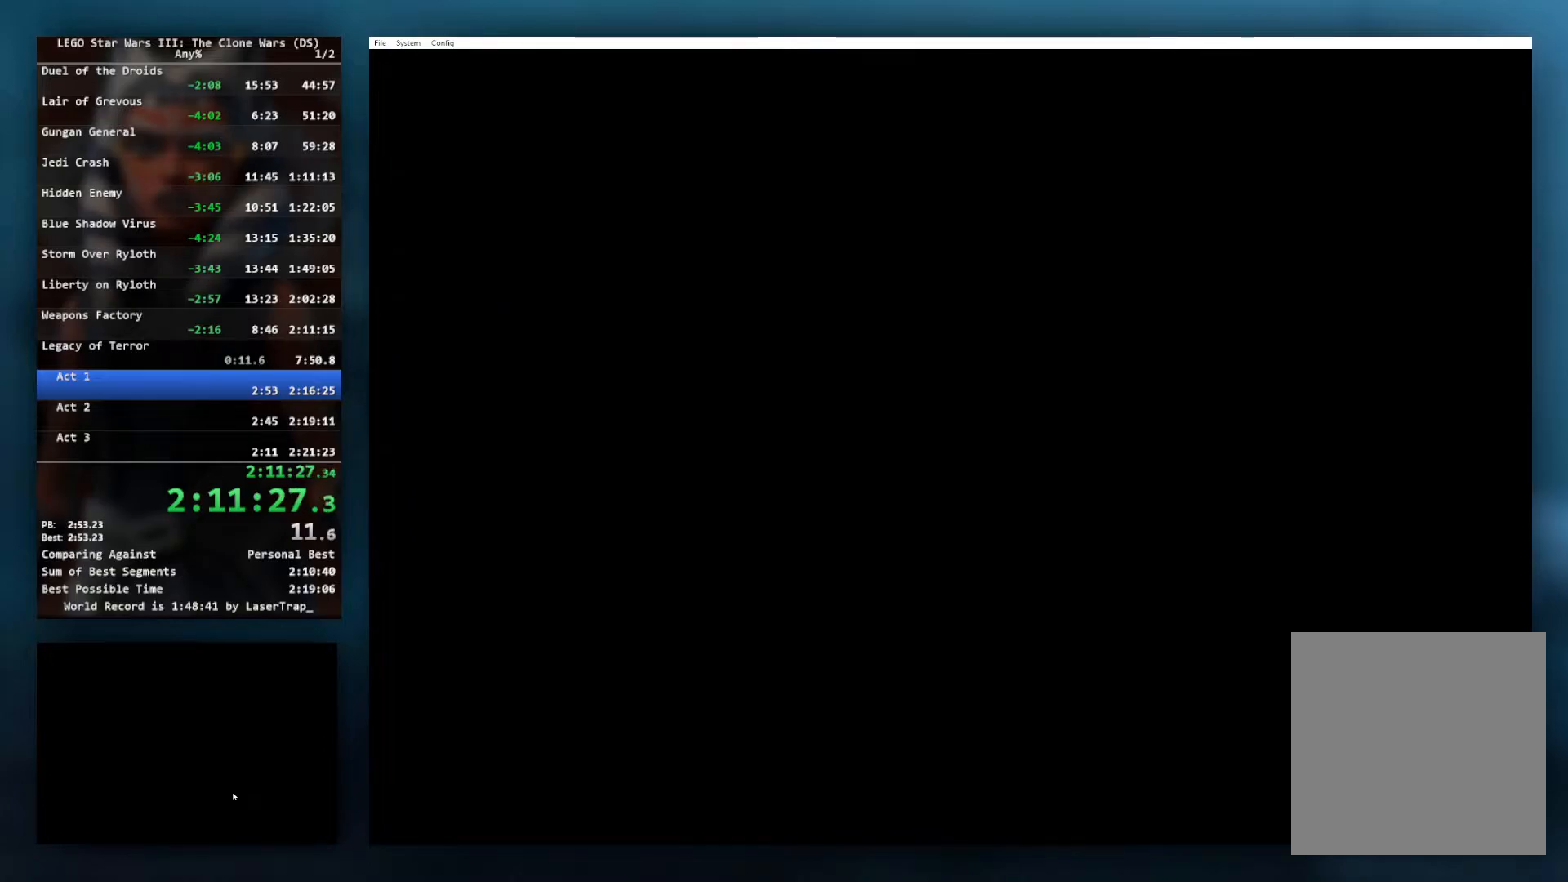
Gameplay with a controller (Xbox layout); each line is a JSON object with the inputs held at the frame after it. "button_events" lists button changes between this image and that frame as [ms after this image, input, new state], when the widget could be followed in between (sticks are given only as held states). Not read: L1 L2 R2.
{"buttons": [], "left_stick": "center", "right_stick": "center", "button_events": []}
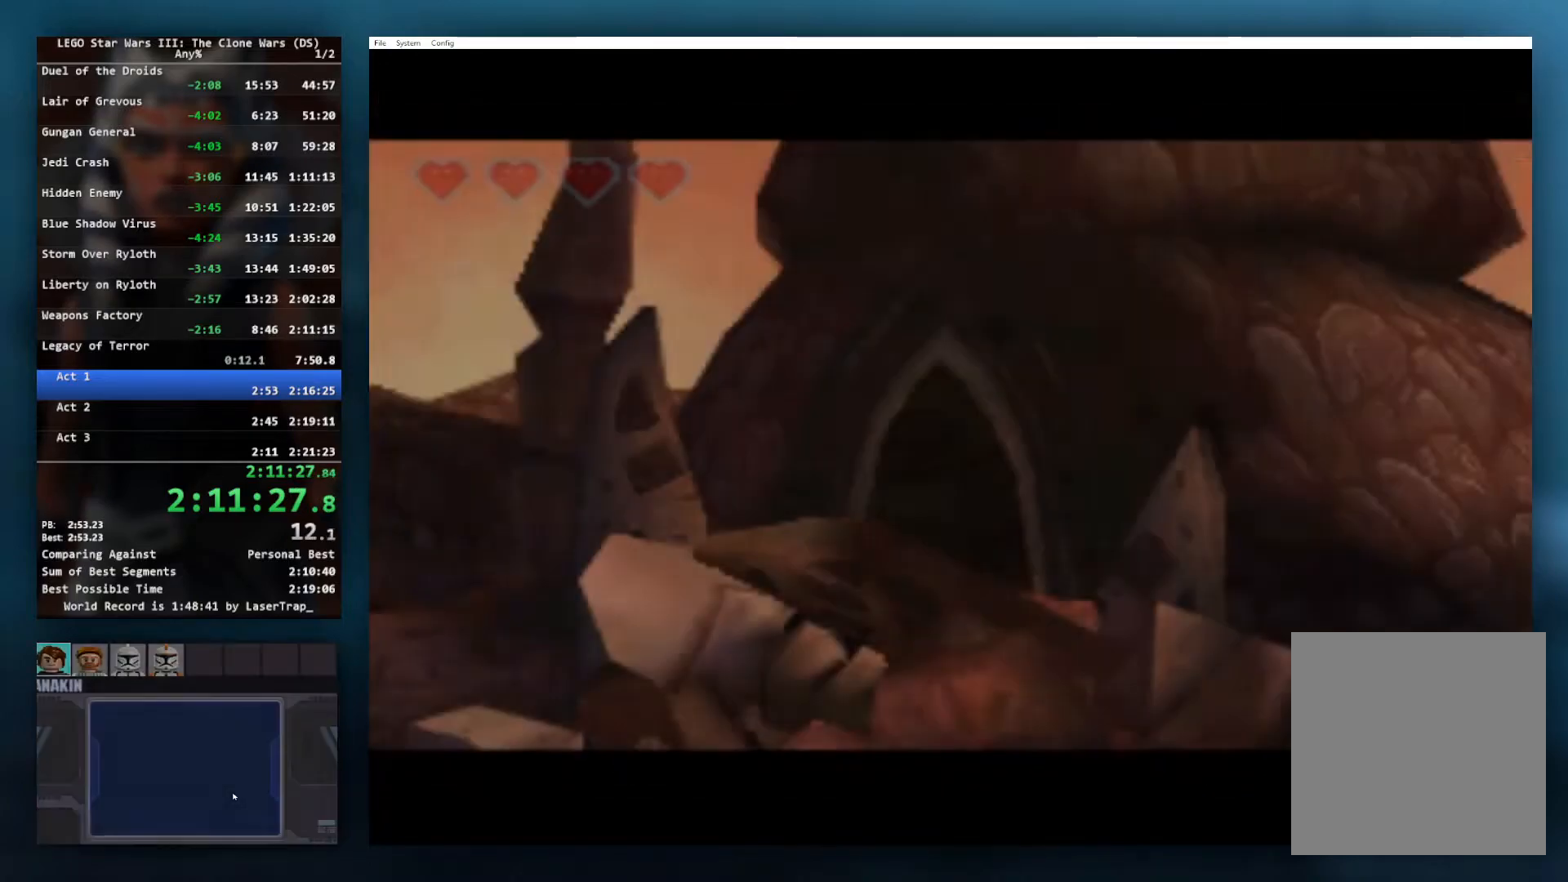
{"buttons": [], "left_stick": "center", "right_stick": "center", "button_events": []}
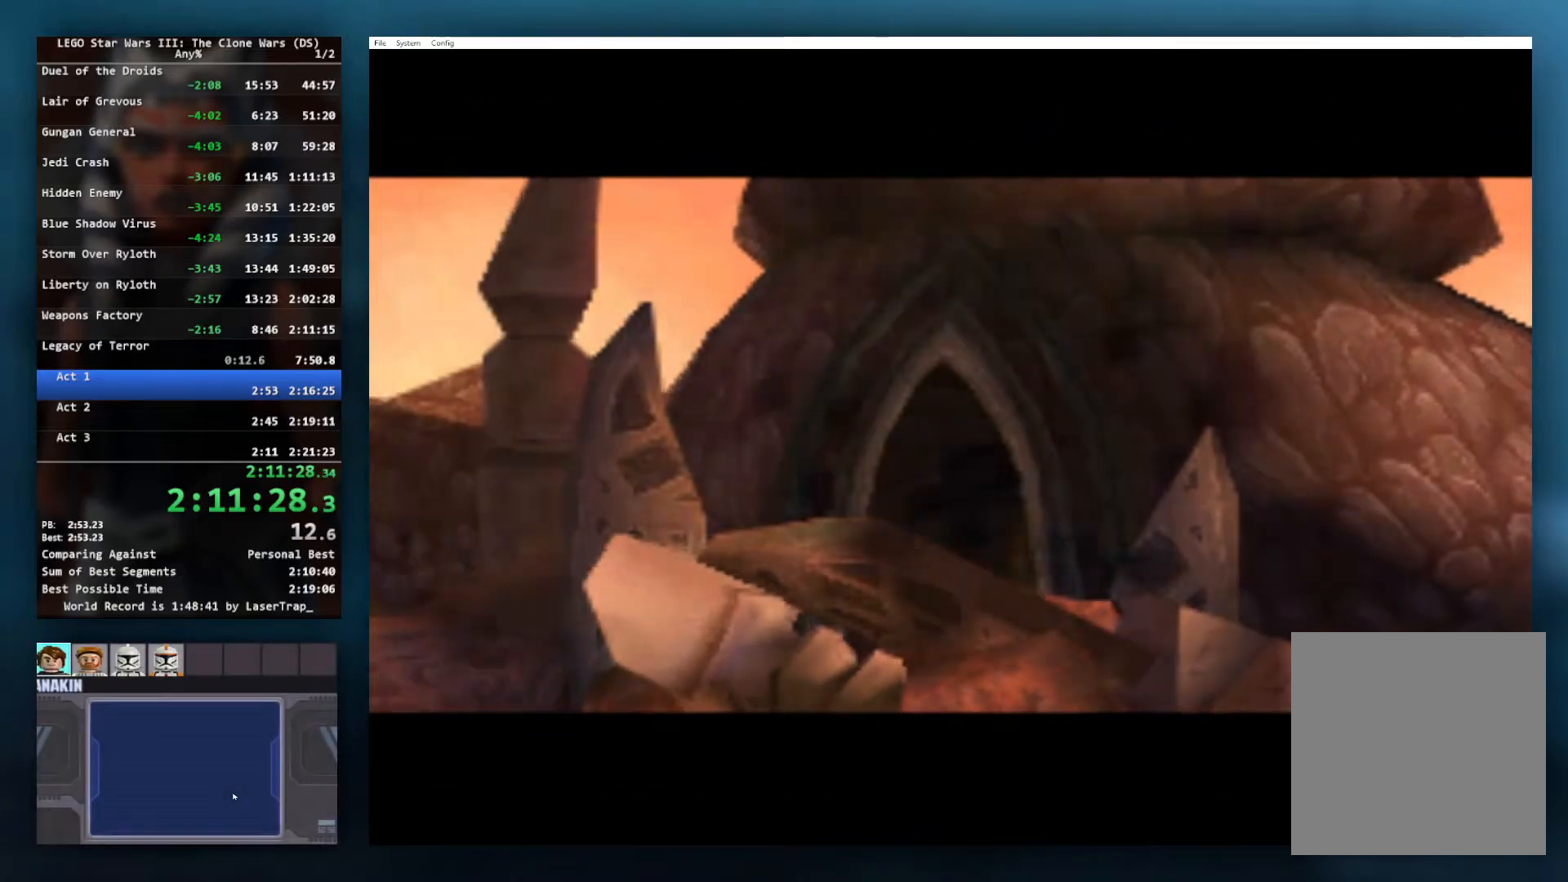
{"buttons": [], "left_stick": "center", "right_stick": "center", "button_events": []}
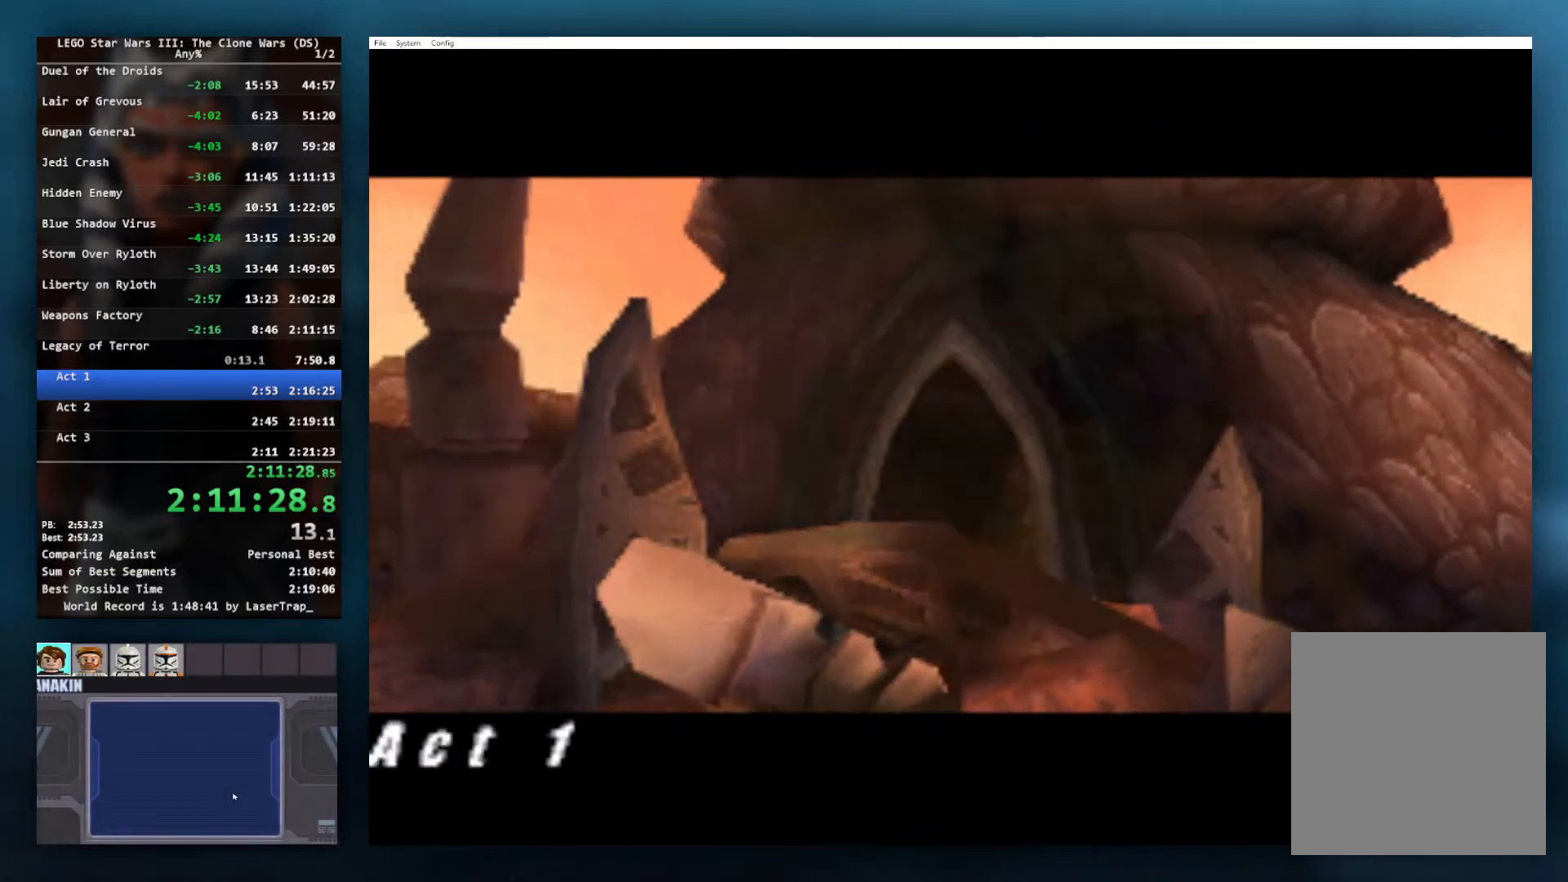
{"buttons": [], "left_stick": "center", "right_stick": "center", "button_events": []}
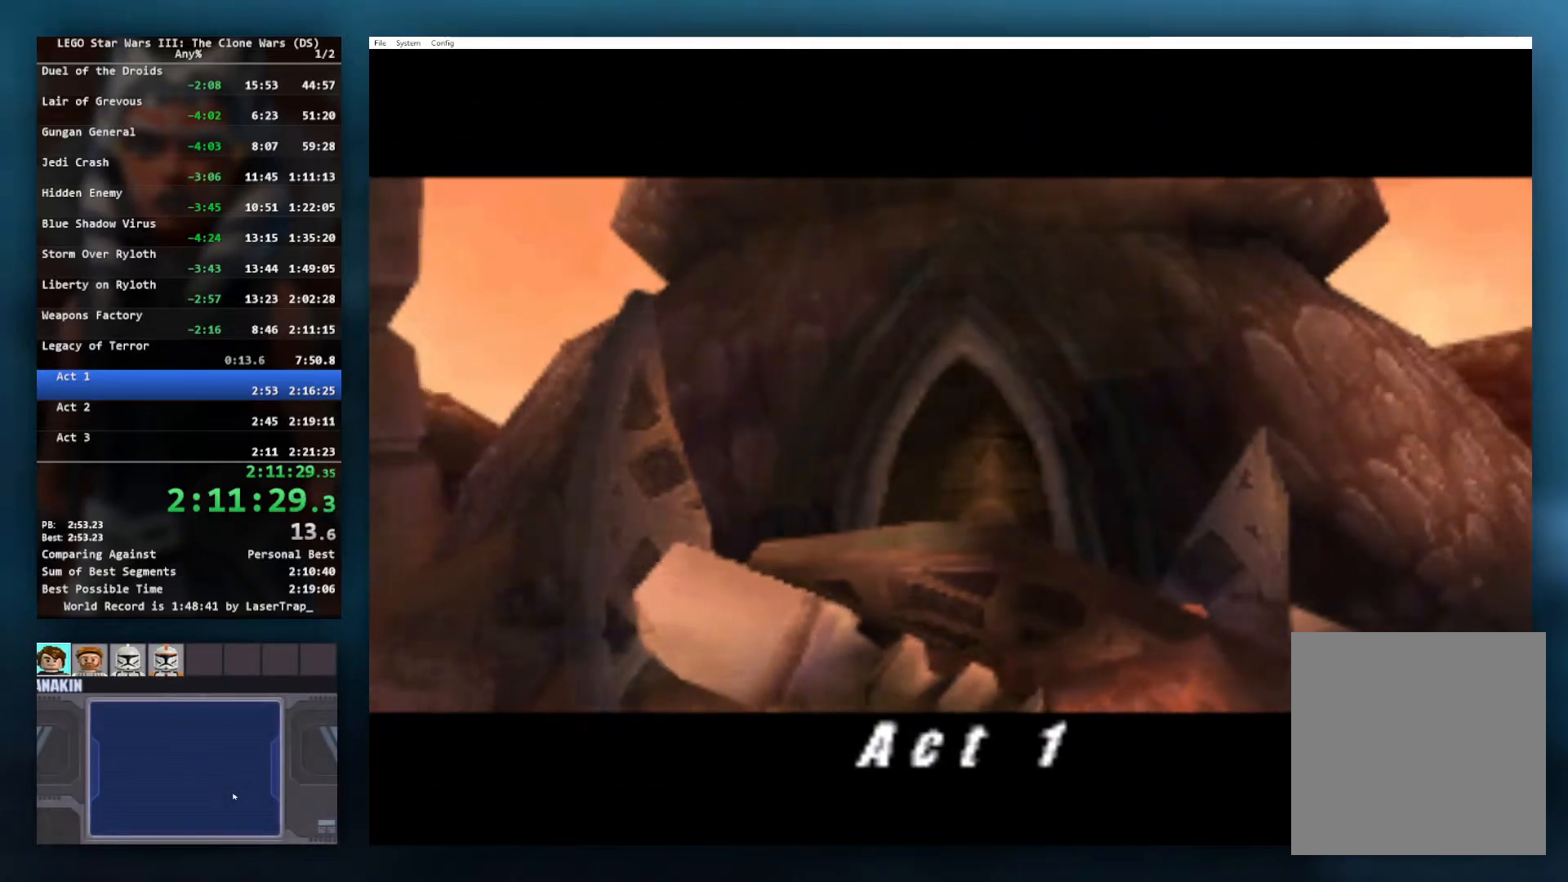
{"buttons": [], "left_stick": "center", "right_stick": "center", "button_events": []}
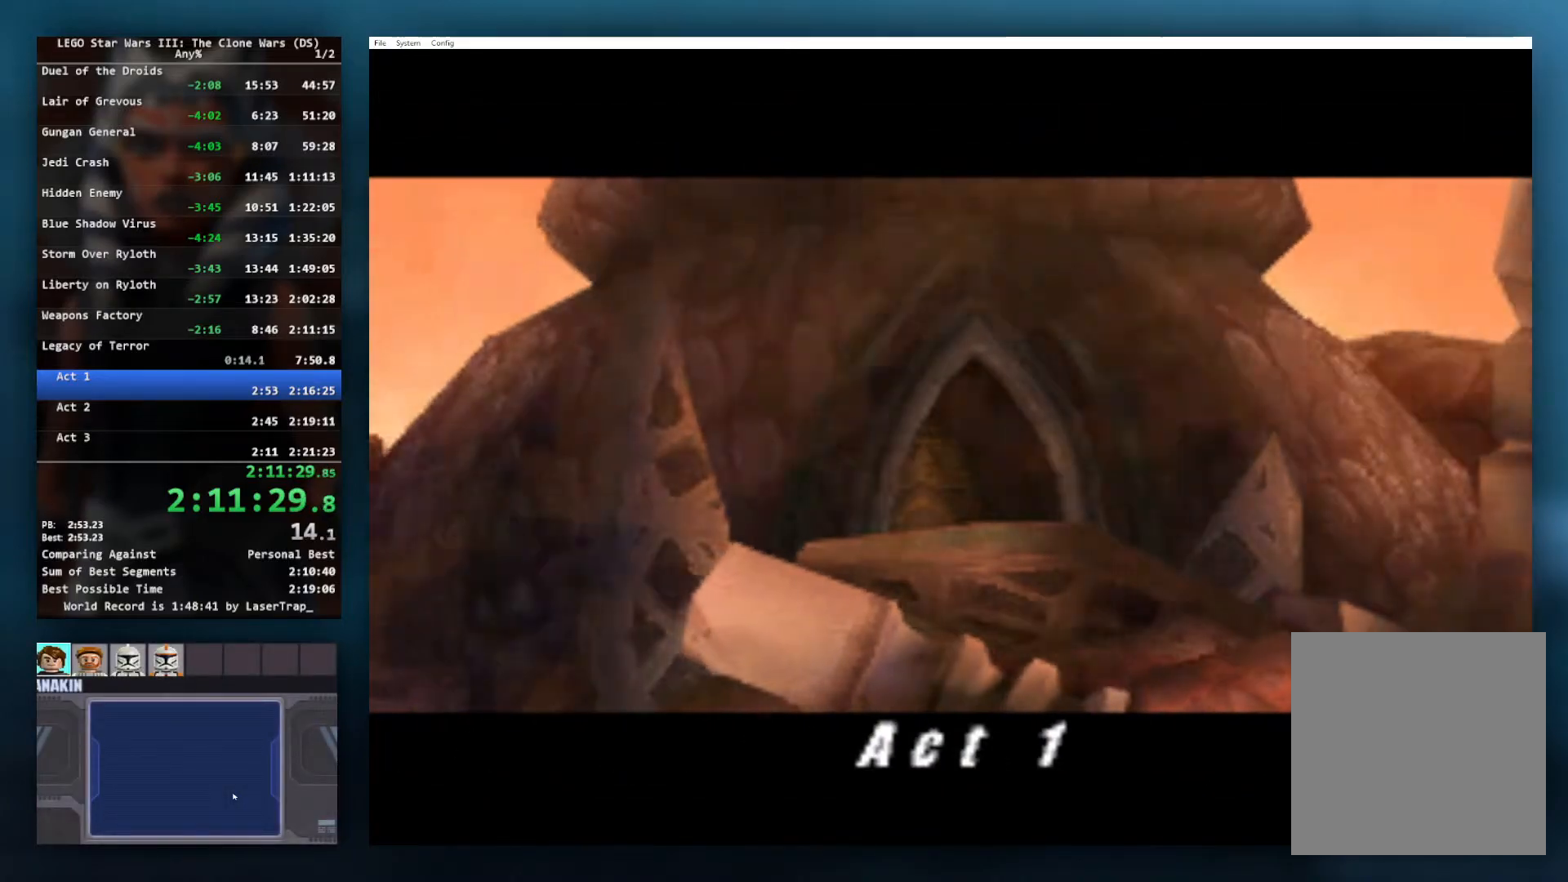
{"buttons": [], "left_stick": "center", "right_stick": "center", "button_events": []}
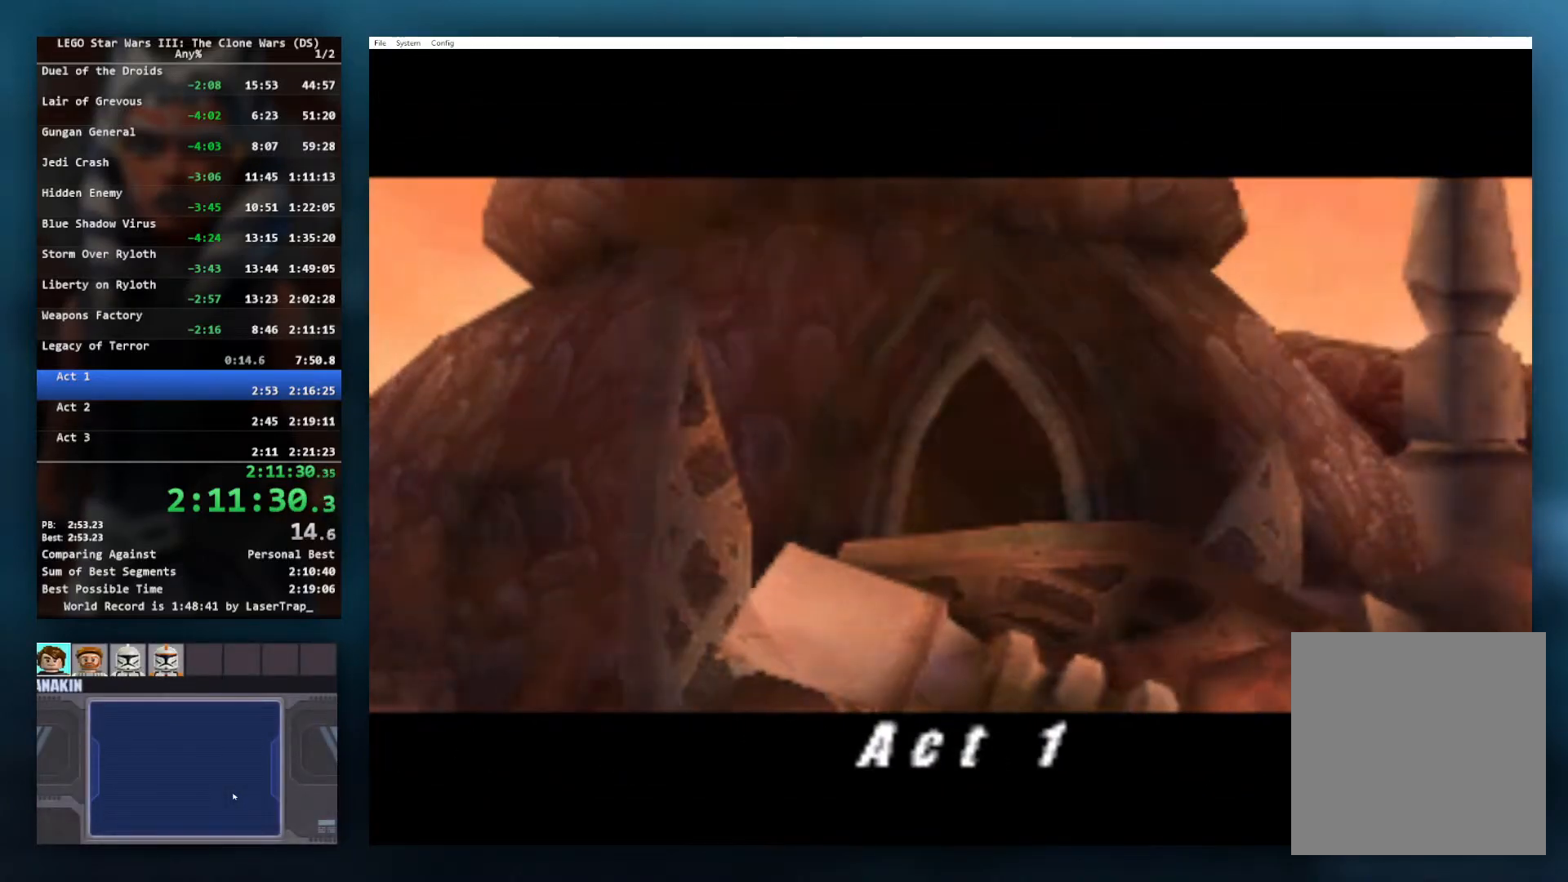
{"buttons": [], "left_stick": "center", "right_stick": "center", "button_events": []}
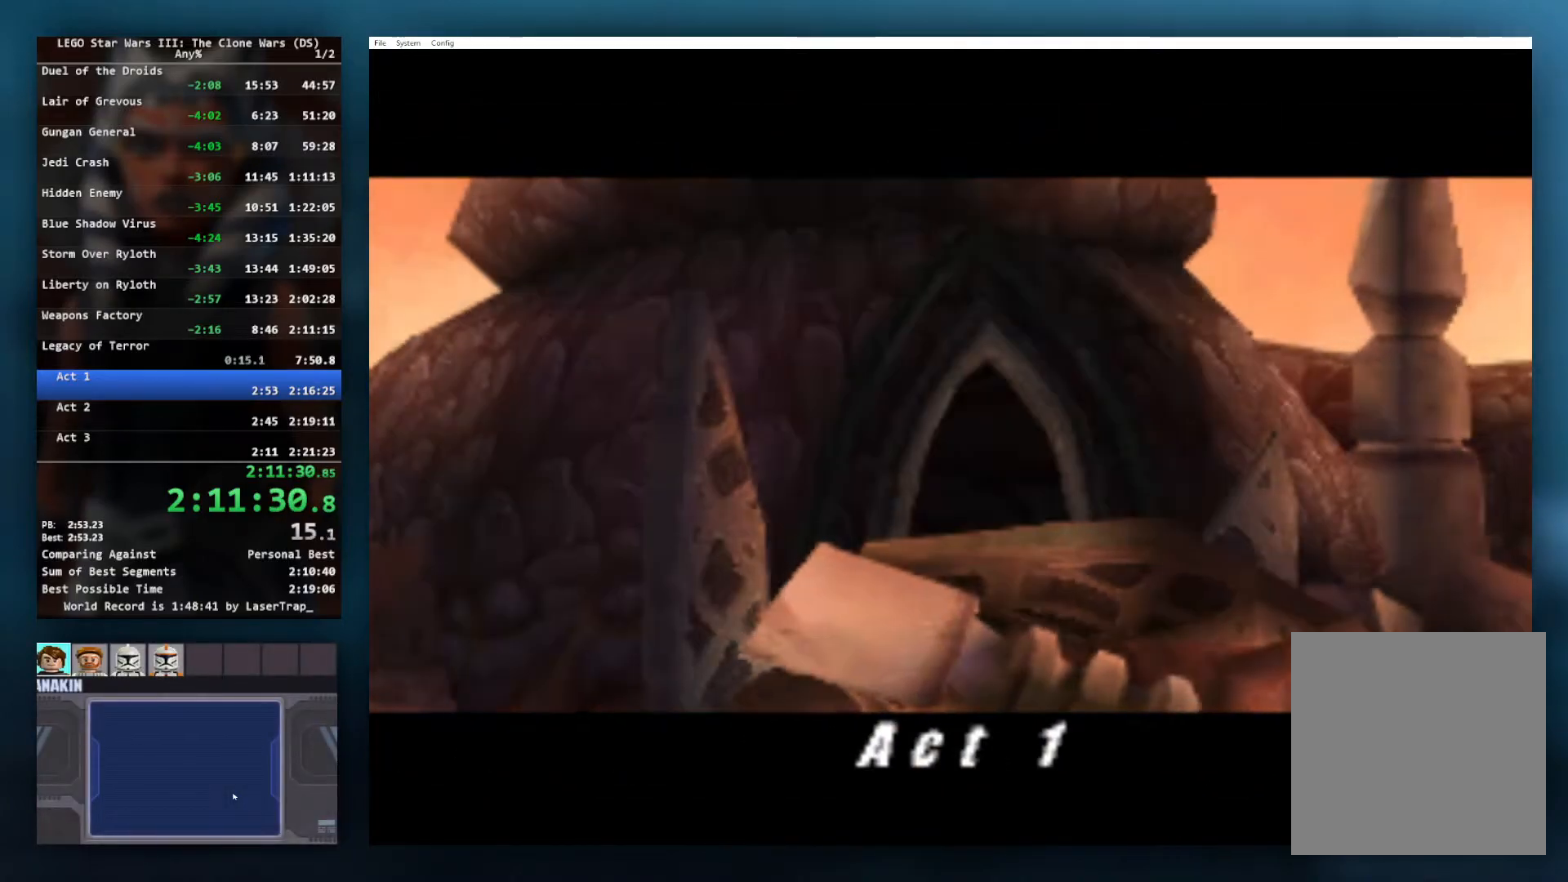
{"buttons": [], "left_stick": "center", "right_stick": "center", "button_events": []}
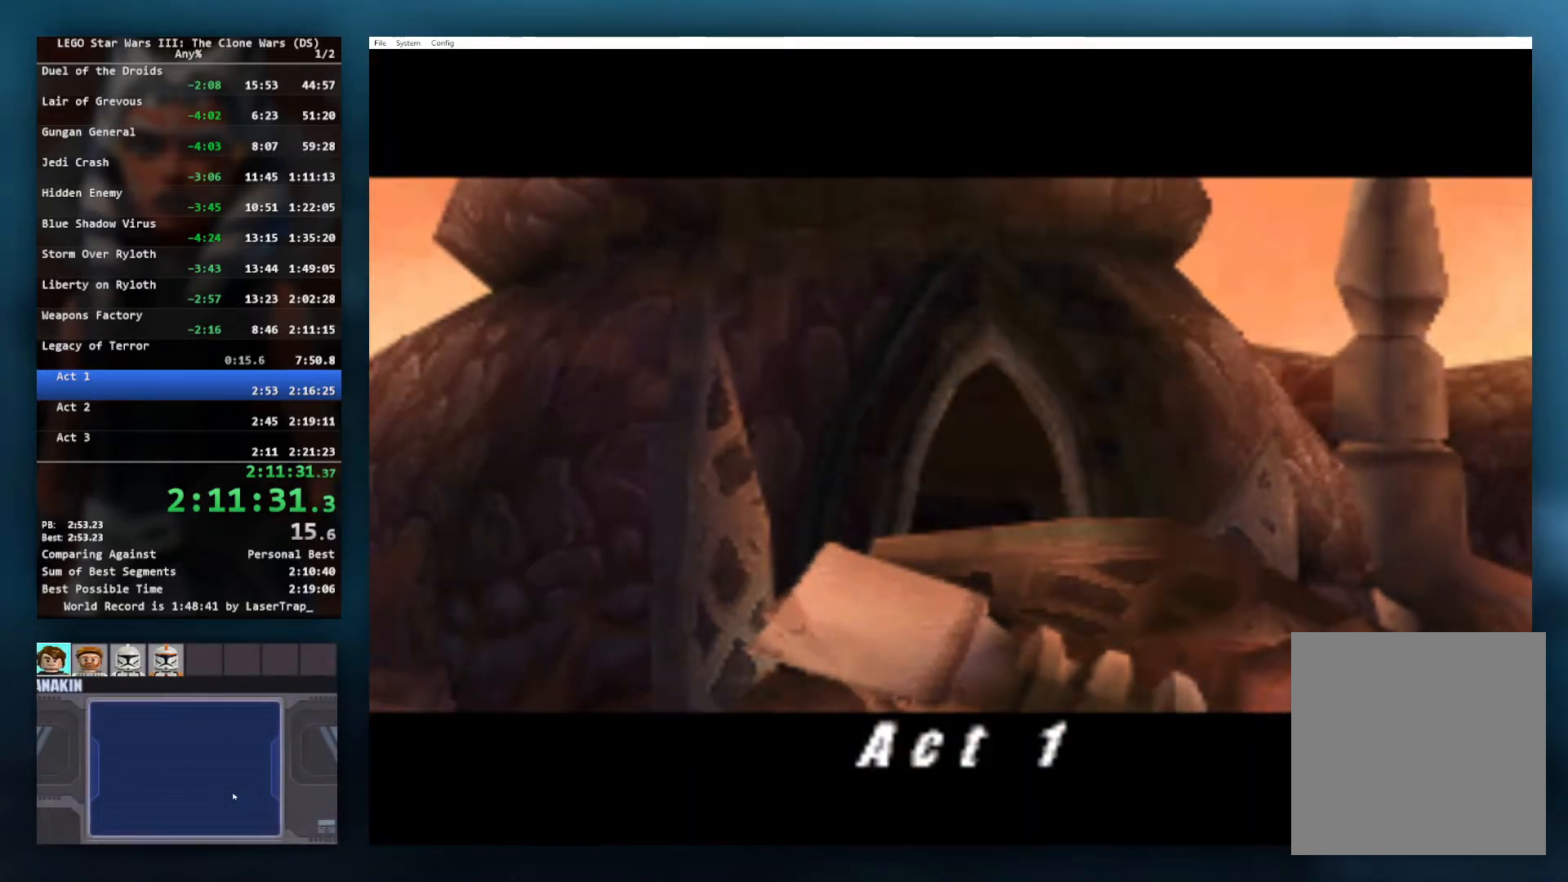
{"buttons": [], "left_stick": "center", "right_stick": "center", "button_events": []}
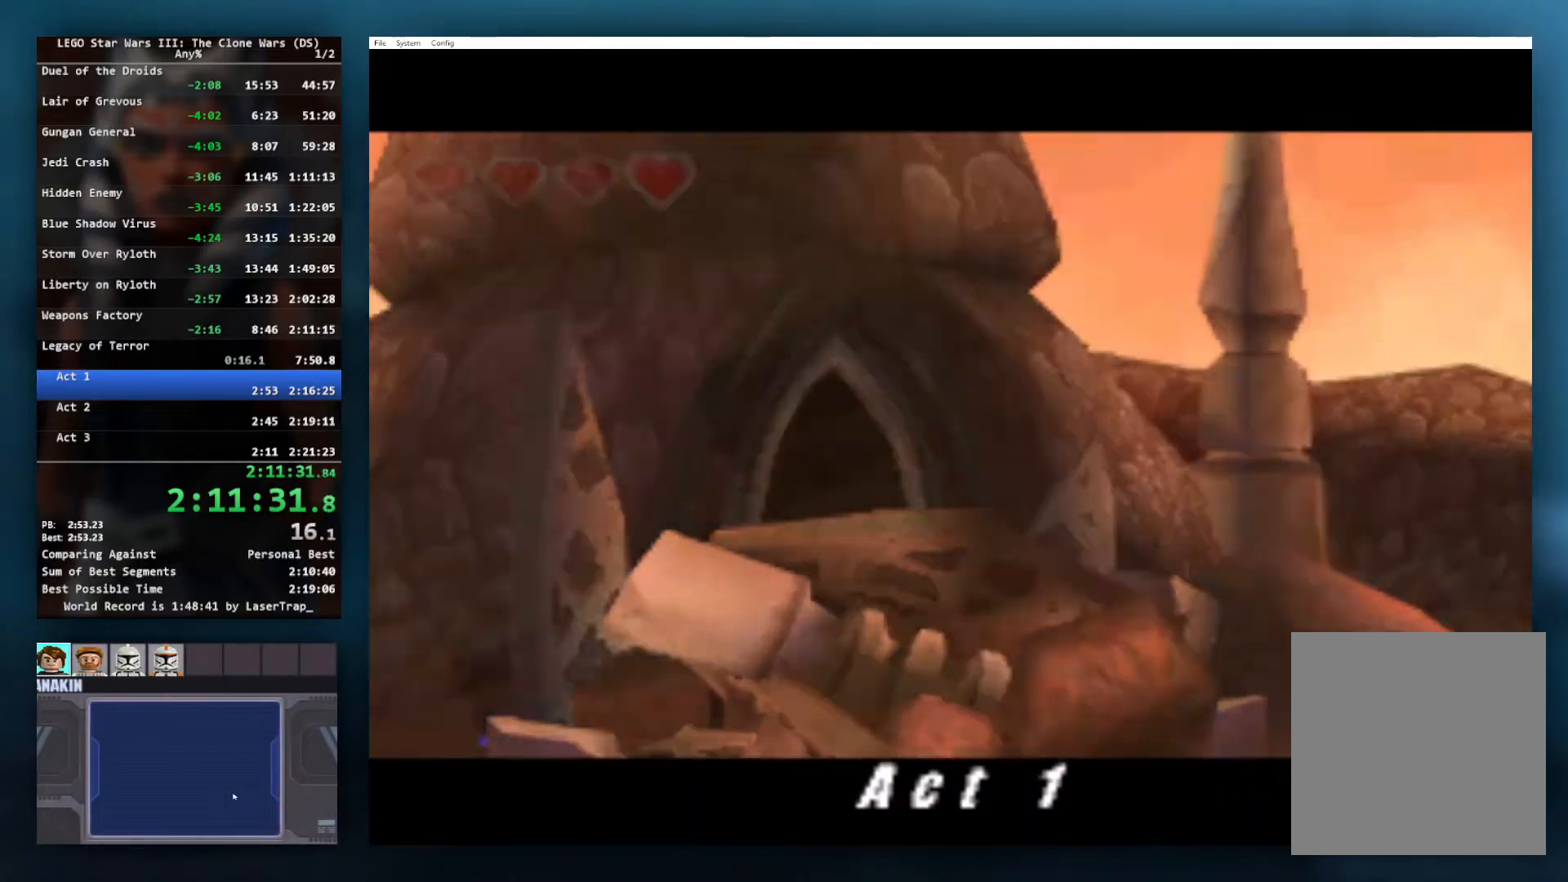
{"buttons": [], "left_stick": "up", "right_stick": "center", "button_events": []}
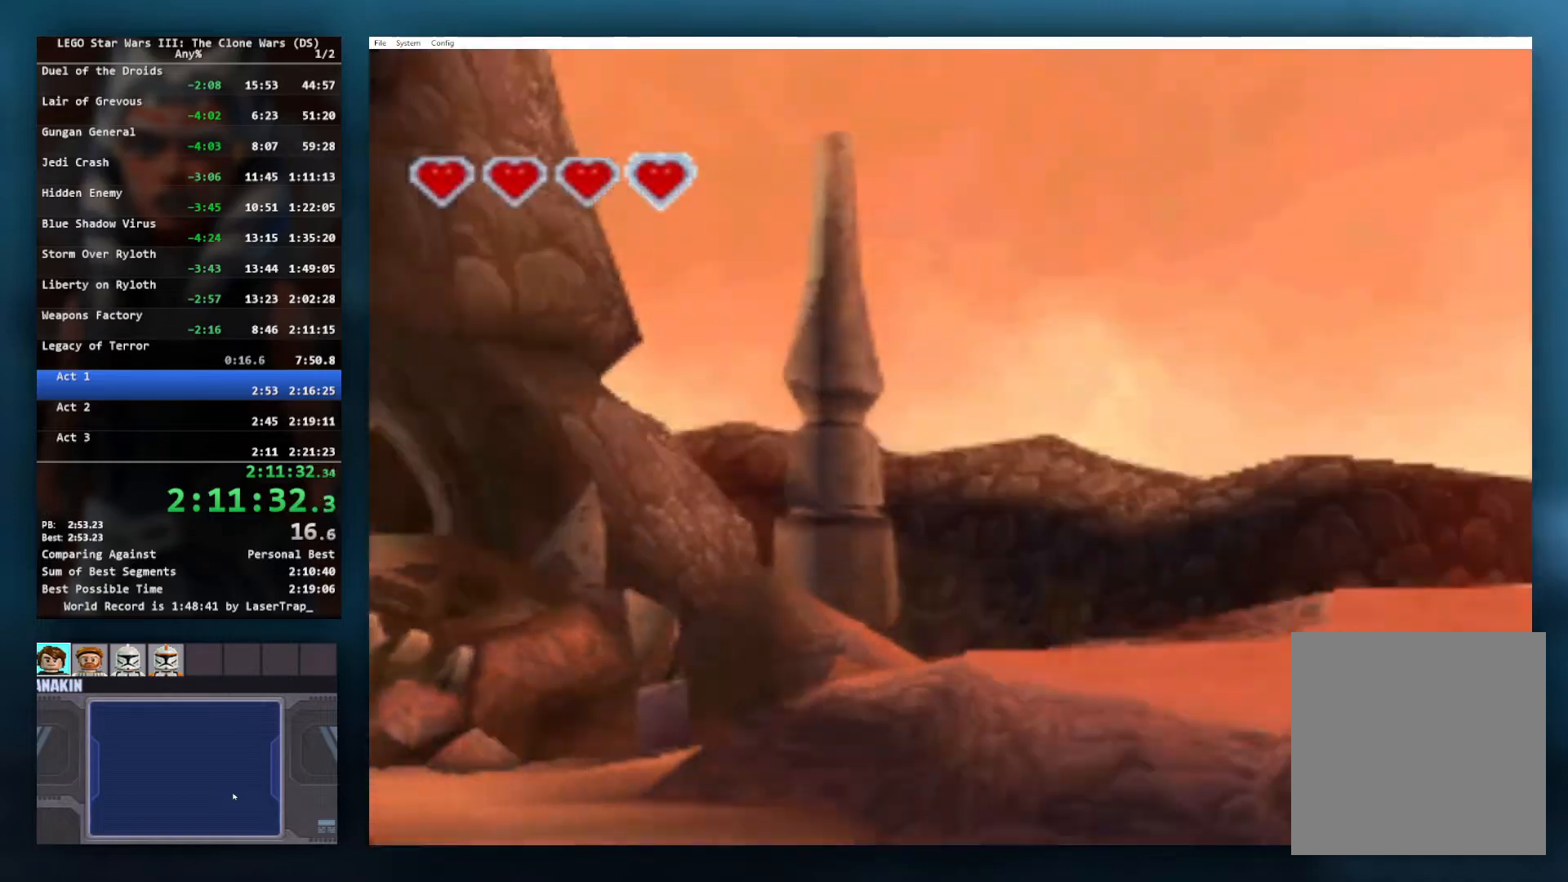
{"buttons": [], "left_stick": "center", "right_stick": "center", "button_events": []}
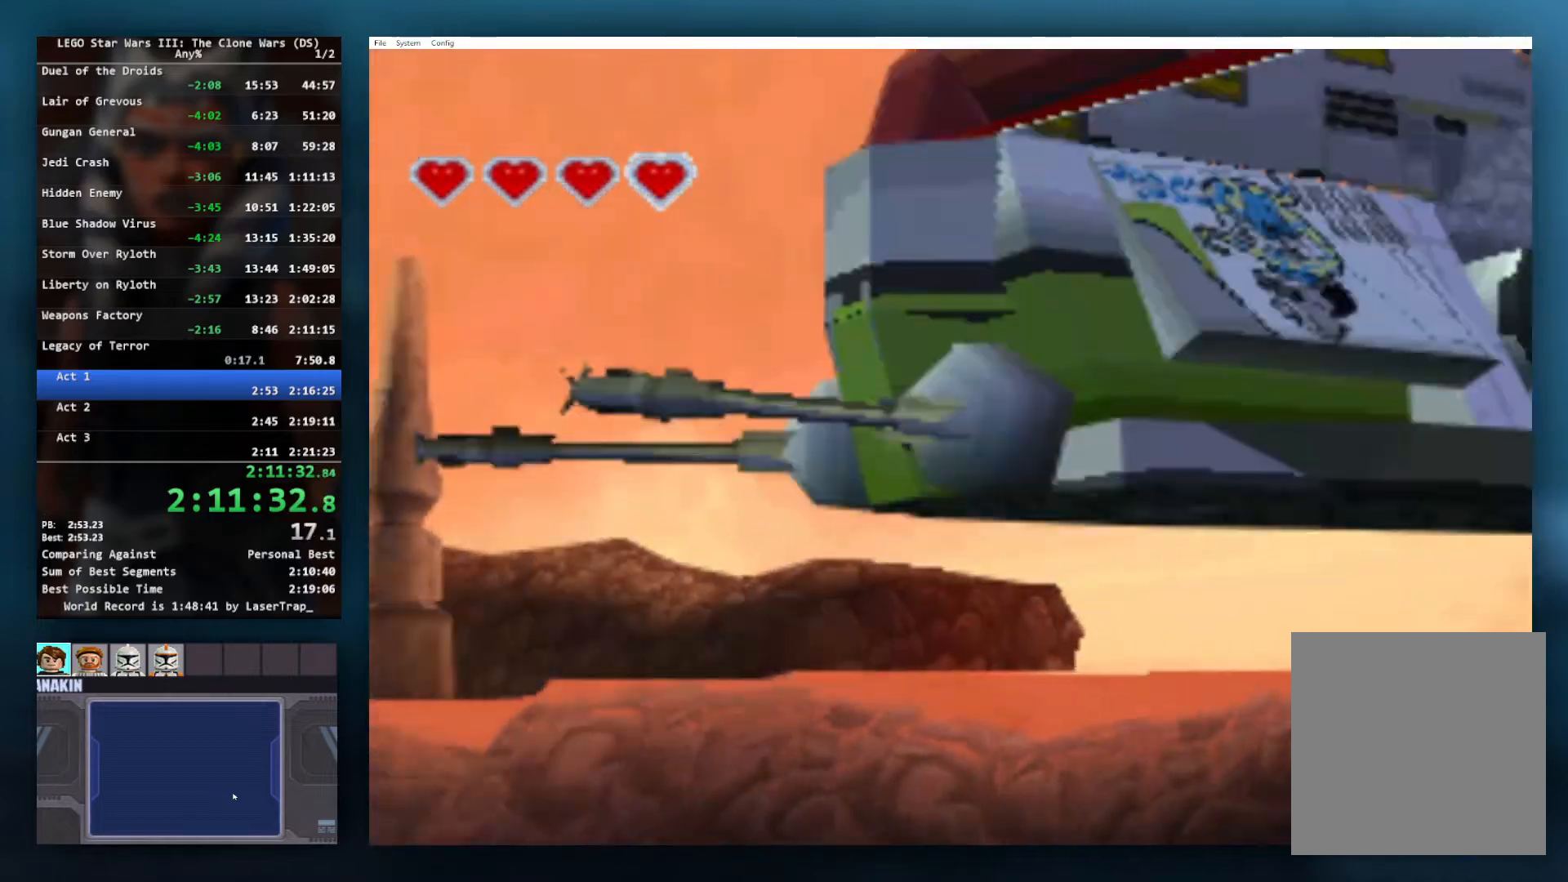
{"buttons": [], "left_stick": "center", "right_stick": "center", "button_events": []}
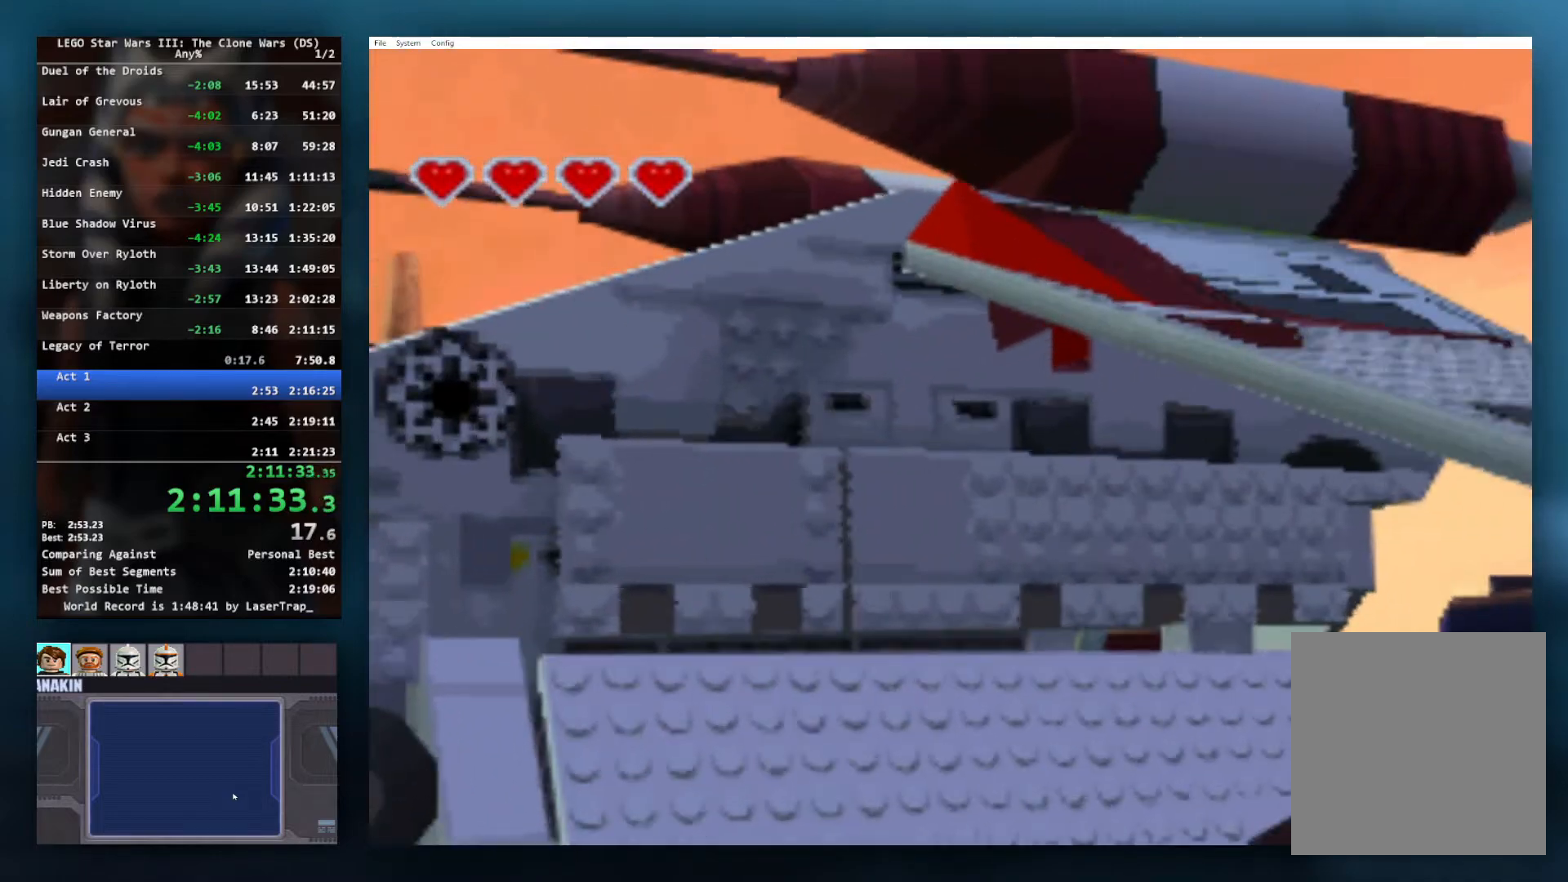
{"buttons": ["A"], "left_stick": "up", "right_stick": "center", "button_events": [[267, "A", "down"], [333, "A", "up"], [433, "A", "down"]]}
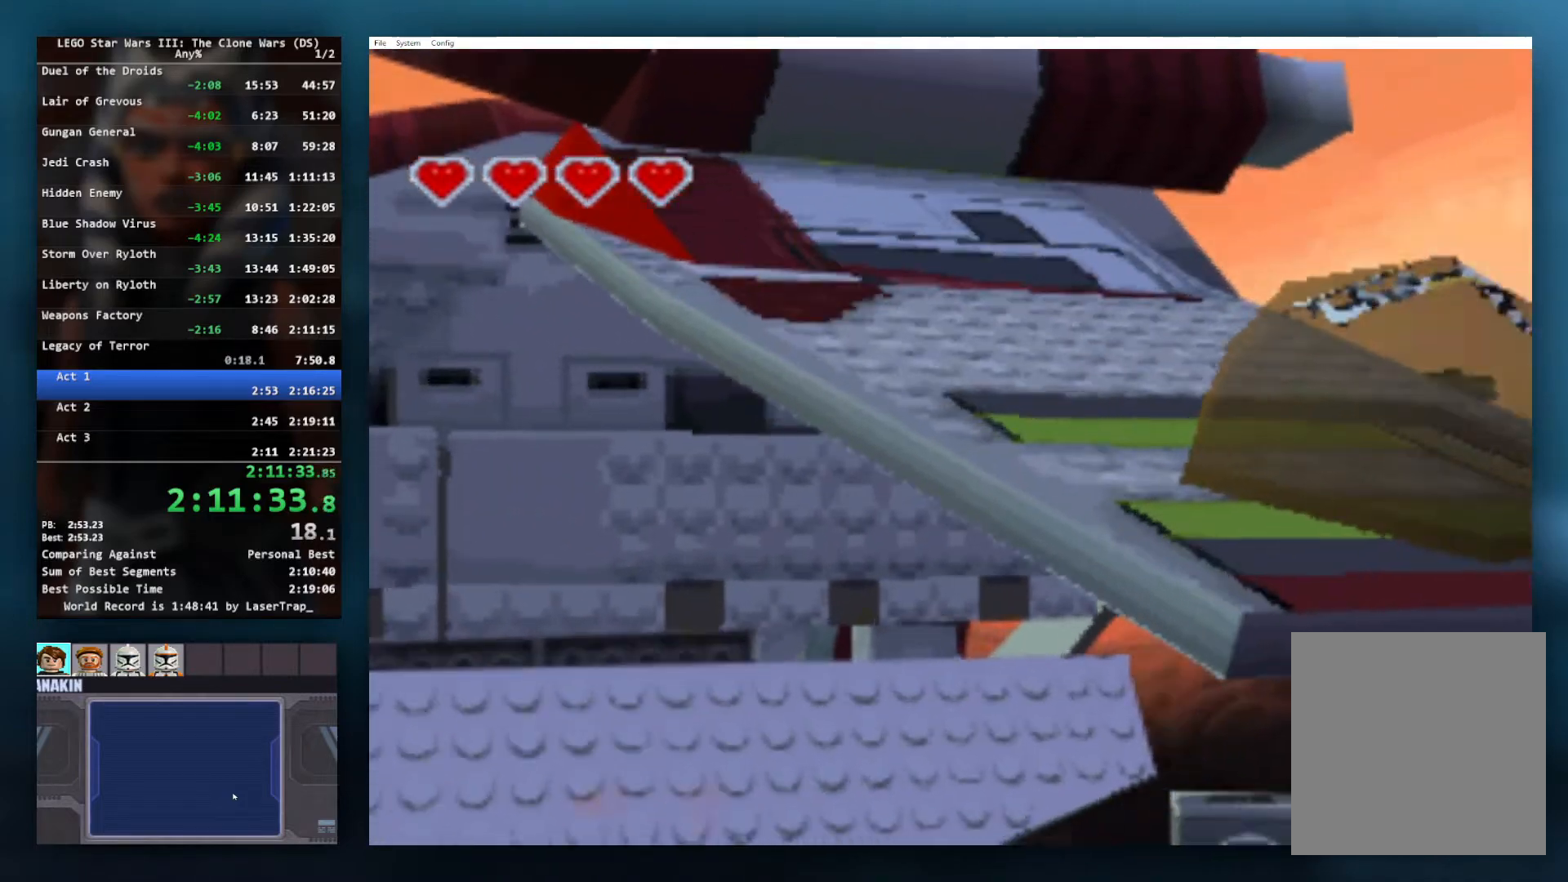
{"buttons": [], "left_stick": "down", "right_stick": "center", "button_events": [[33, "A", "up"], [367, "A", "down"], [467, "A", "up"]]}
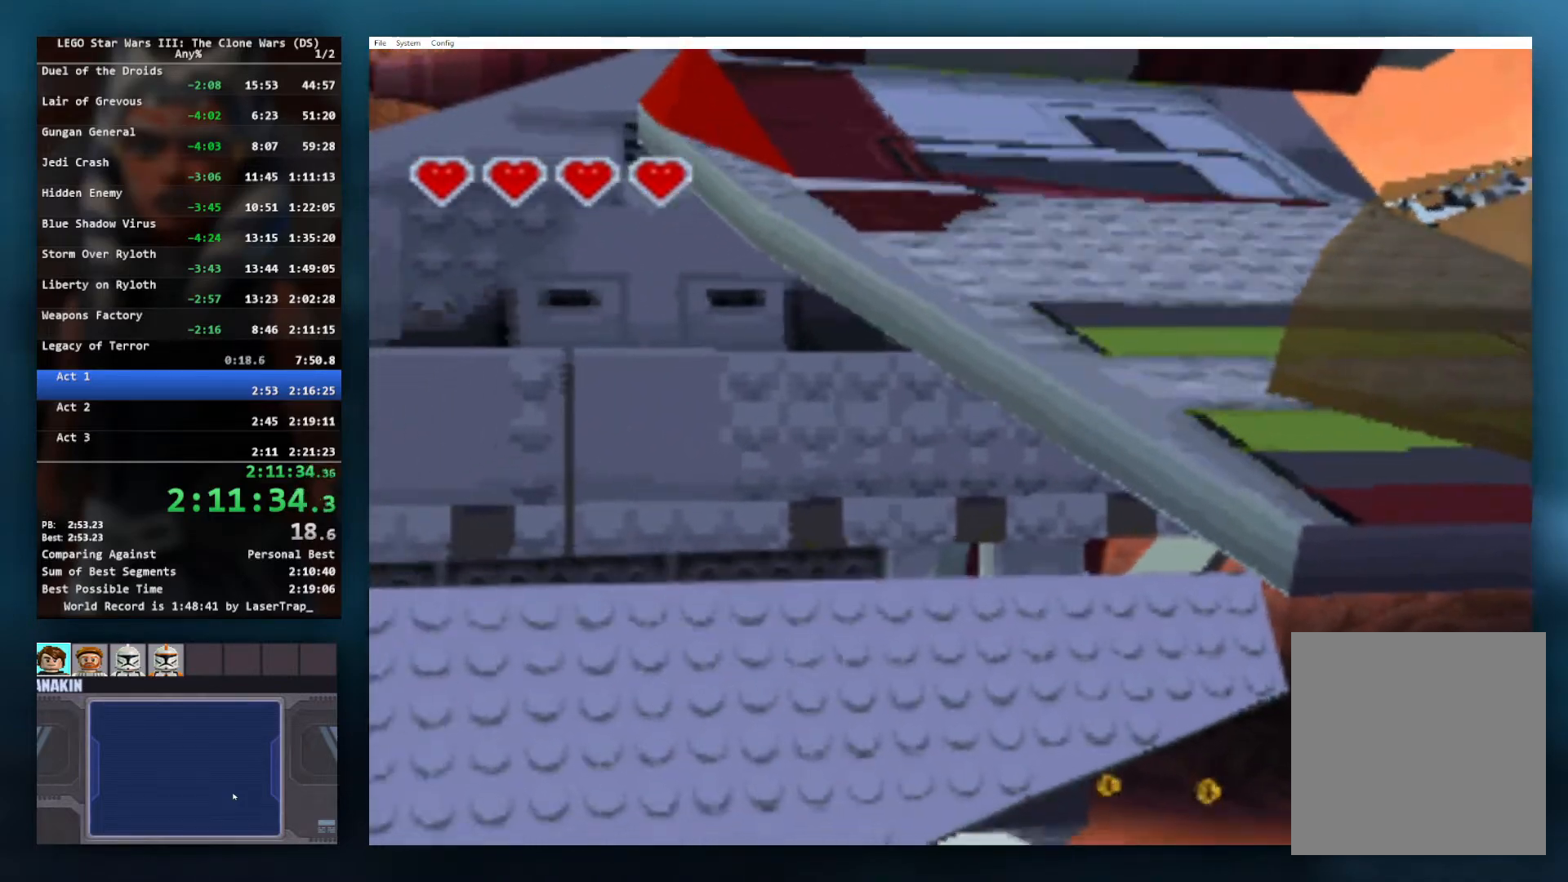
{"buttons": [], "left_stick": "down", "right_stick": "center", "button_events": [[100, "A", "down"], [167, "A", "up"], [333, "A", "down"], [400, "A", "up"]]}
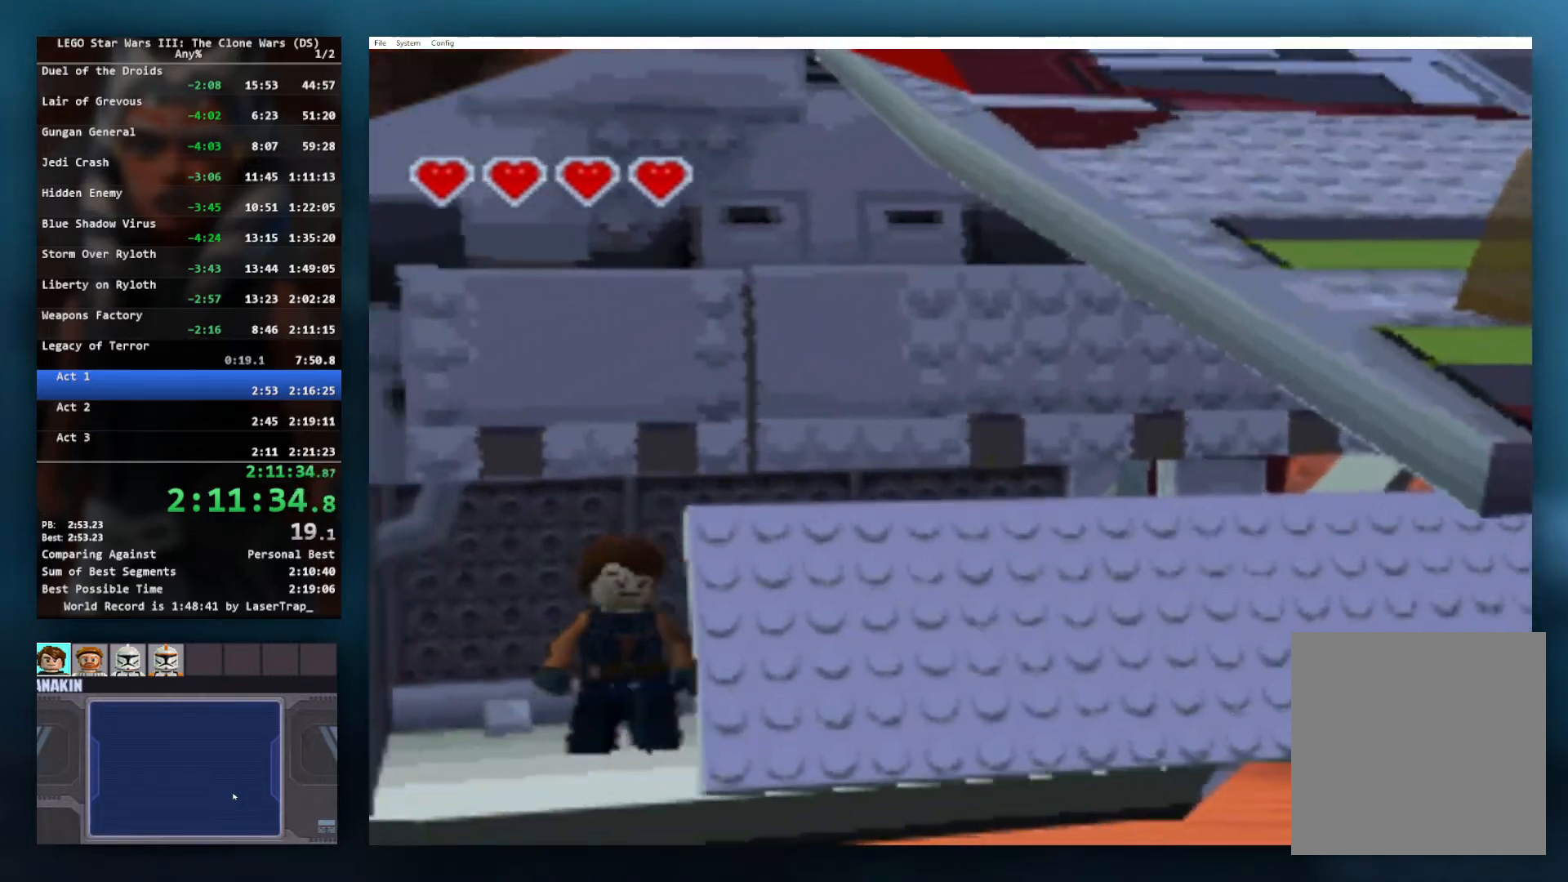
{"buttons": [], "left_stick": "down-right", "right_stick": "center", "button_events": []}
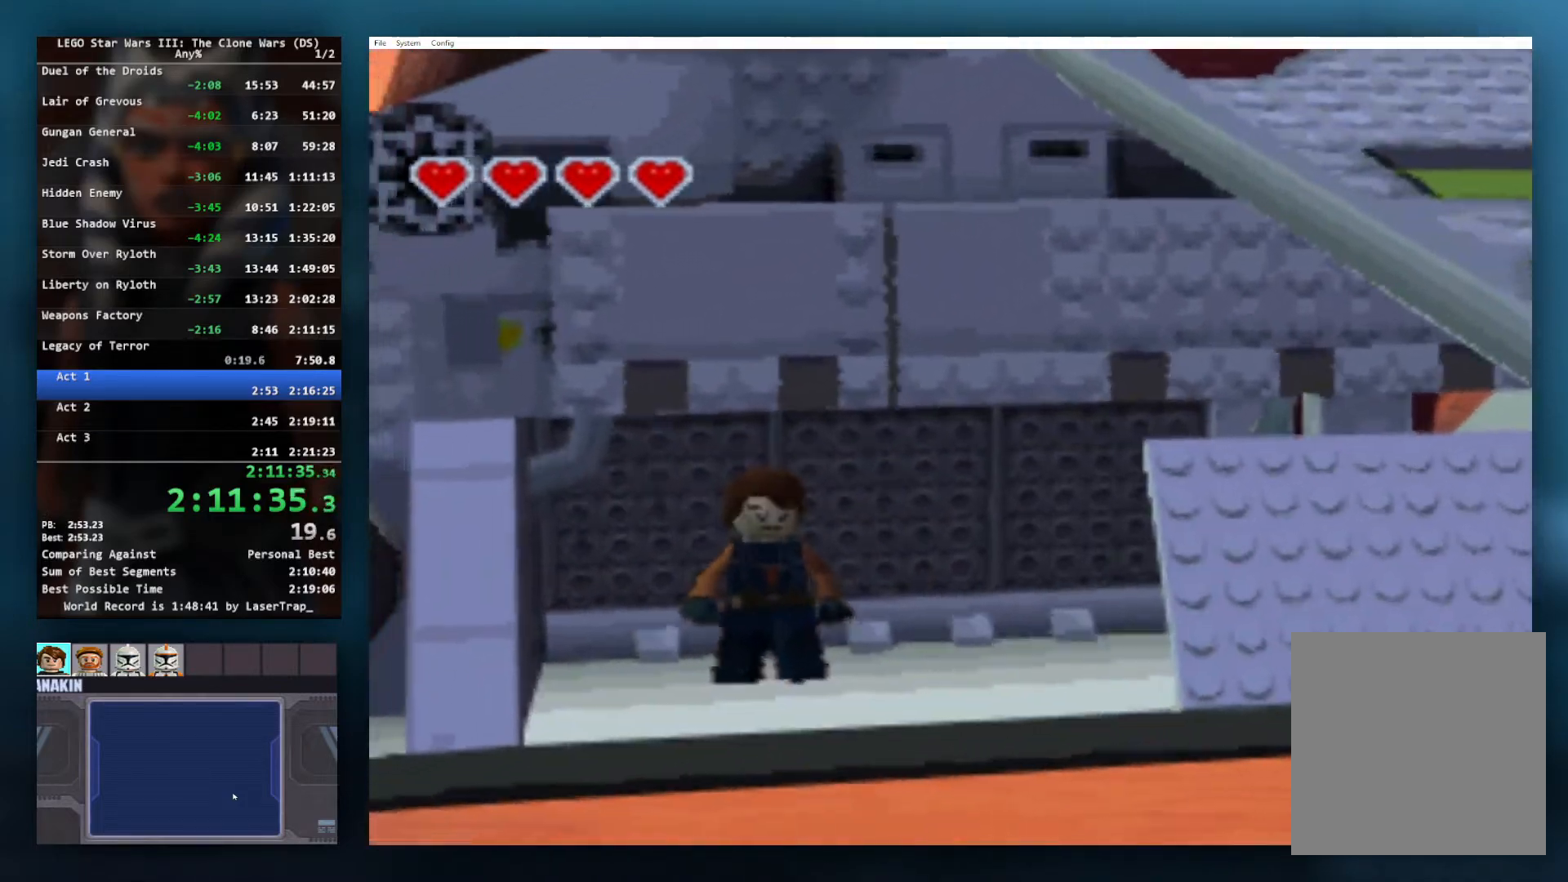
{"buttons": [], "left_stick": "down-right", "right_stick": "center", "button_events": []}
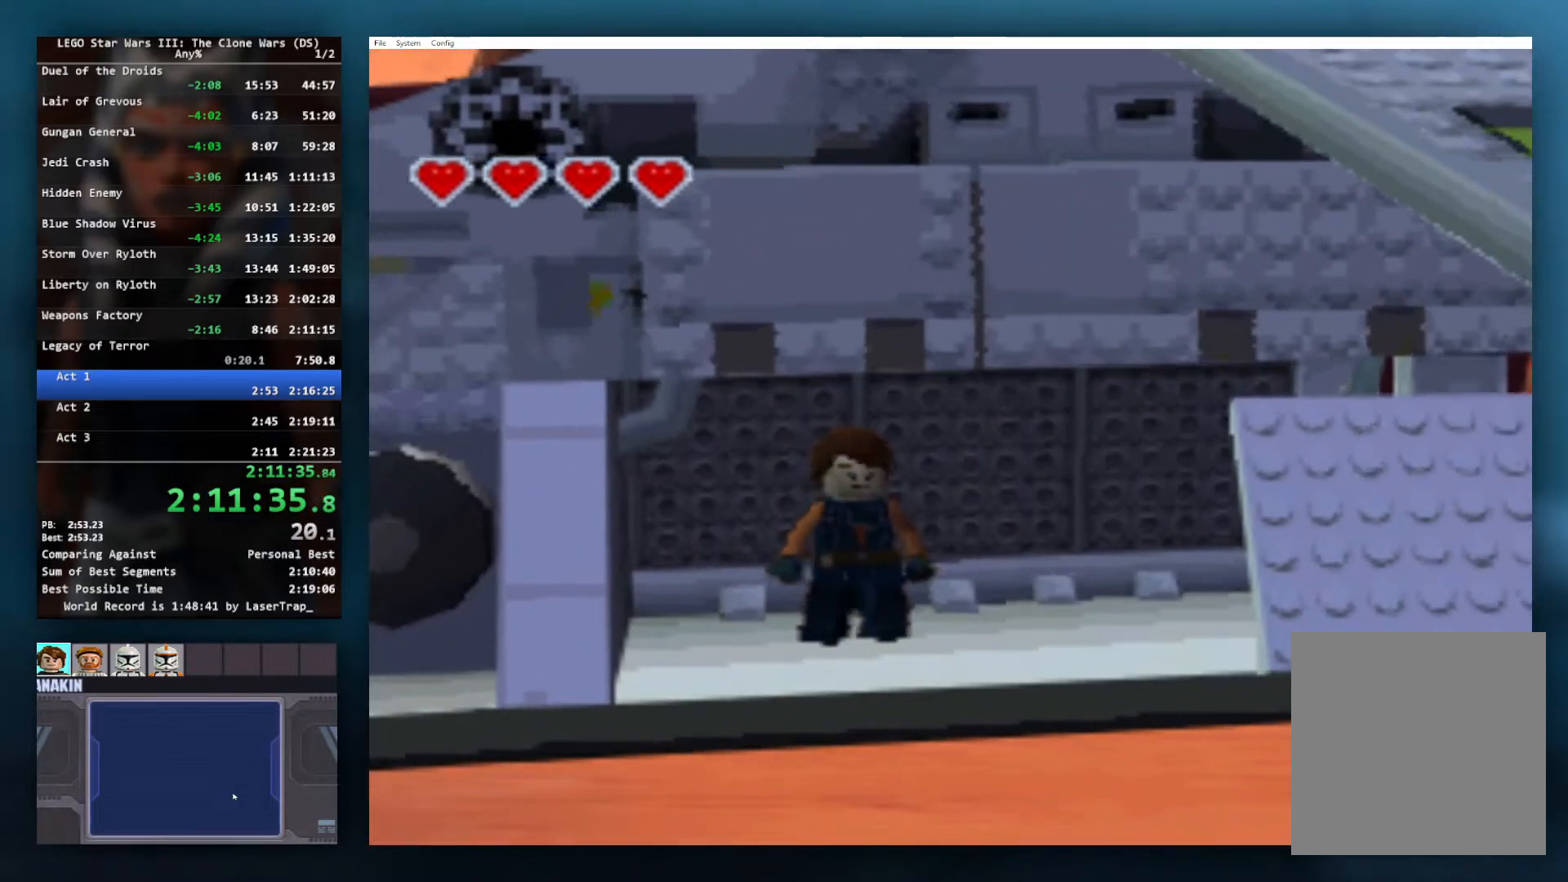
{"buttons": [], "left_stick": "down-right", "right_stick": "center", "button_events": []}
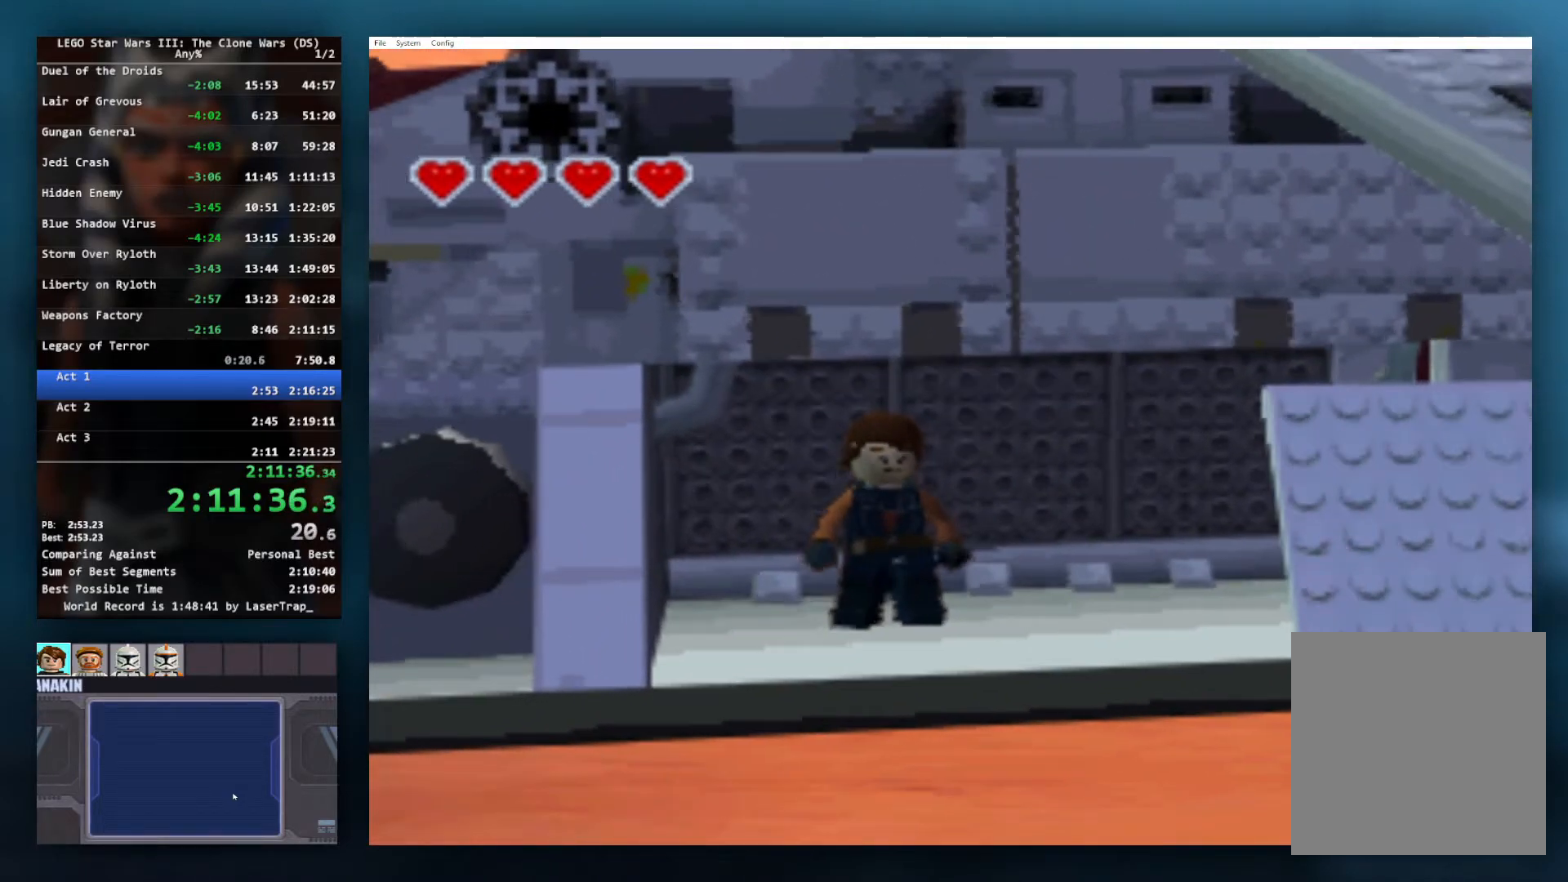
{"buttons": [], "left_stick": "down-right", "right_stick": "center", "button_events": []}
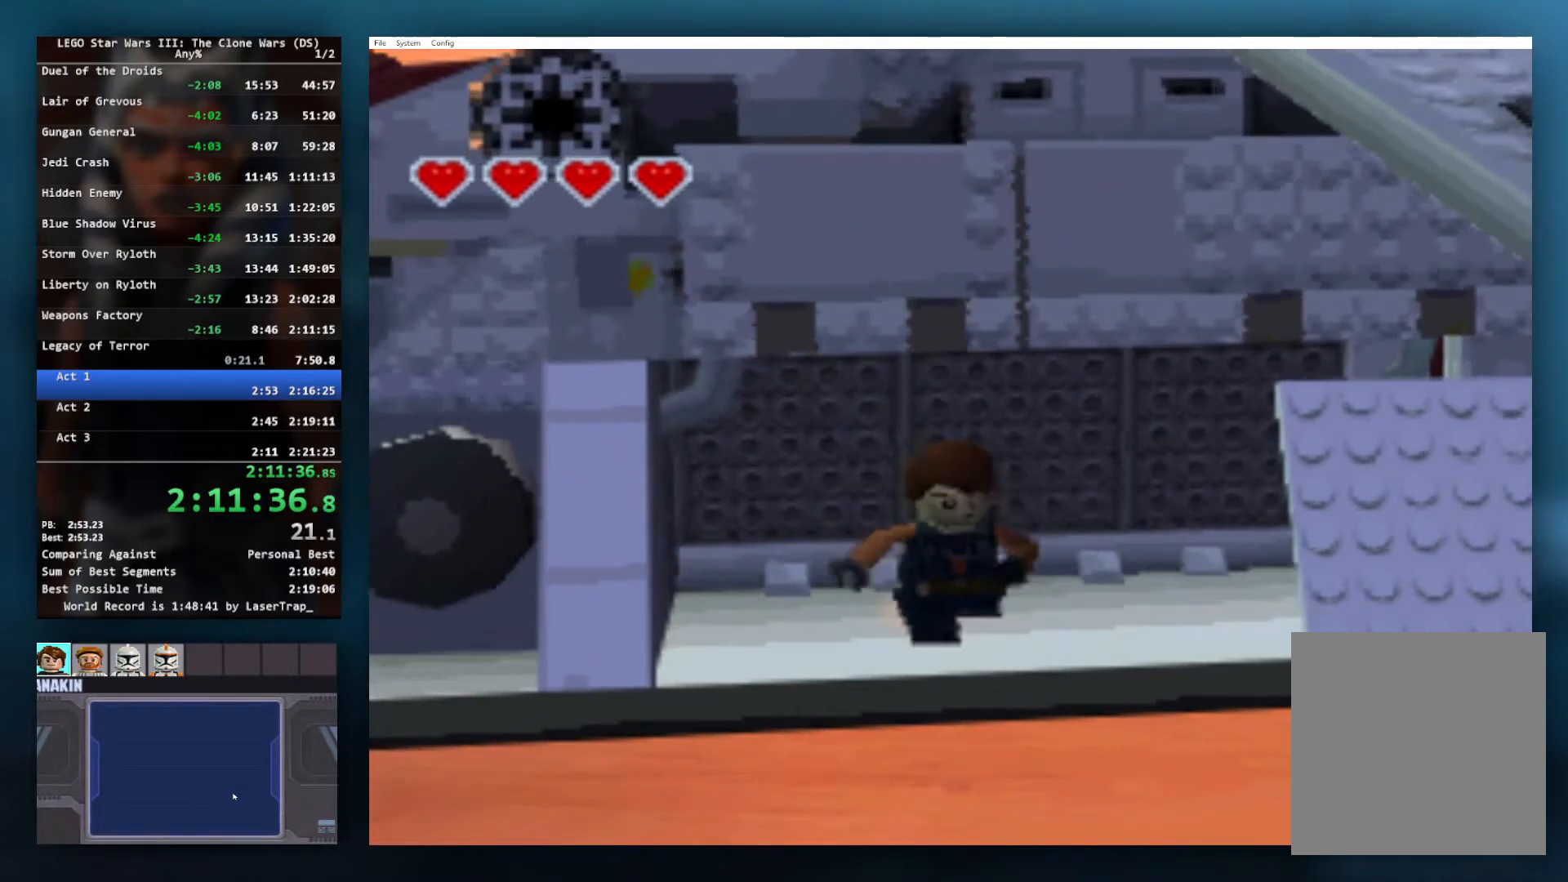
{"buttons": [], "left_stick": "down-right", "right_stick": "center", "button_events": []}
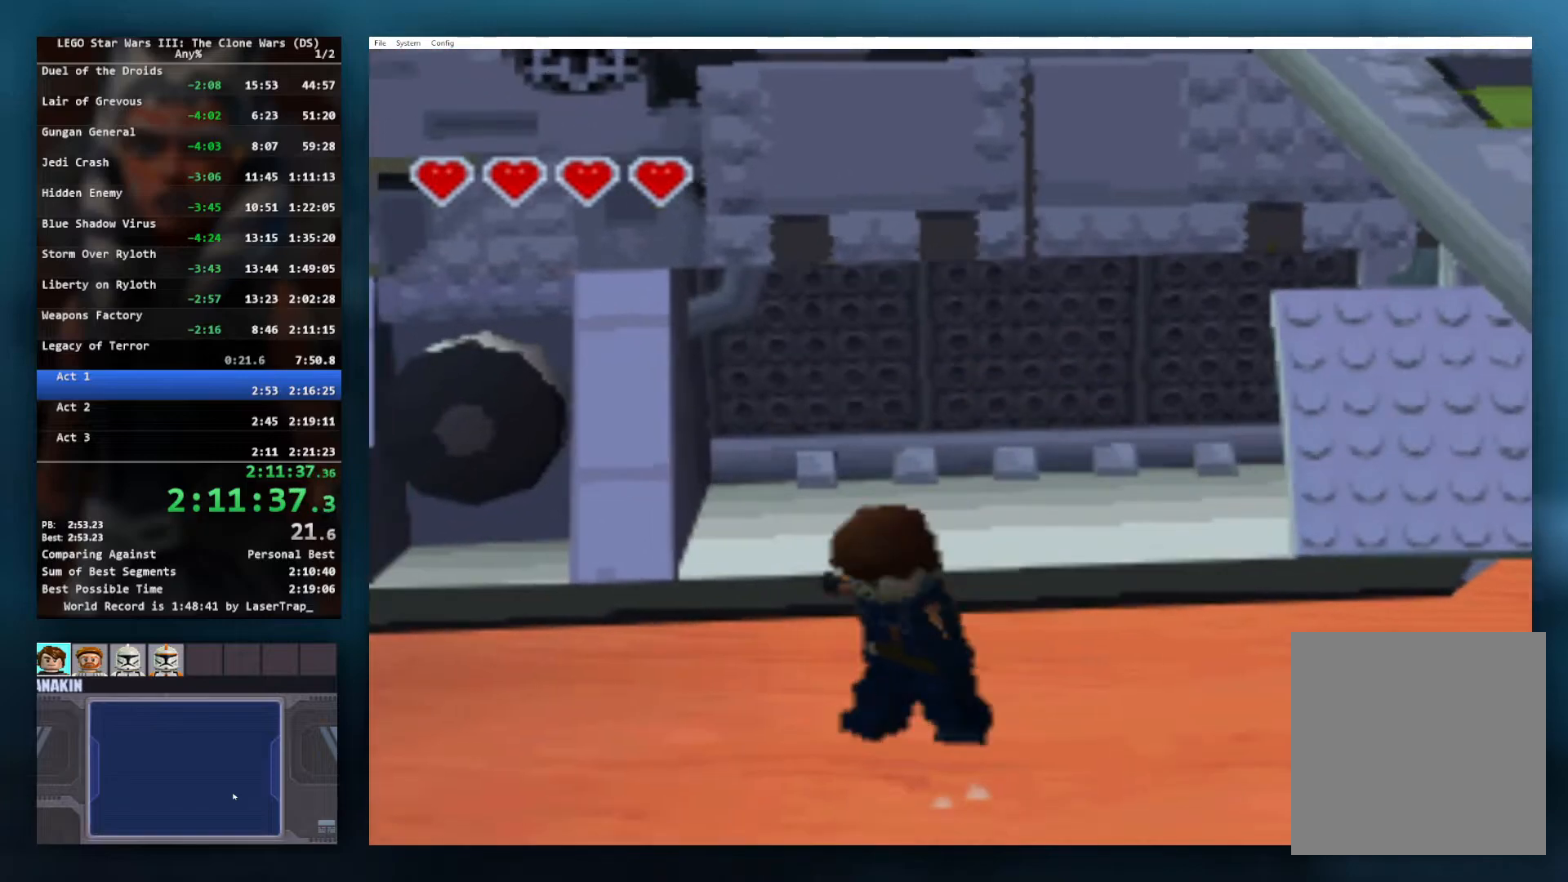
{"buttons": [], "left_stick": "right", "right_stick": "center", "button_events": []}
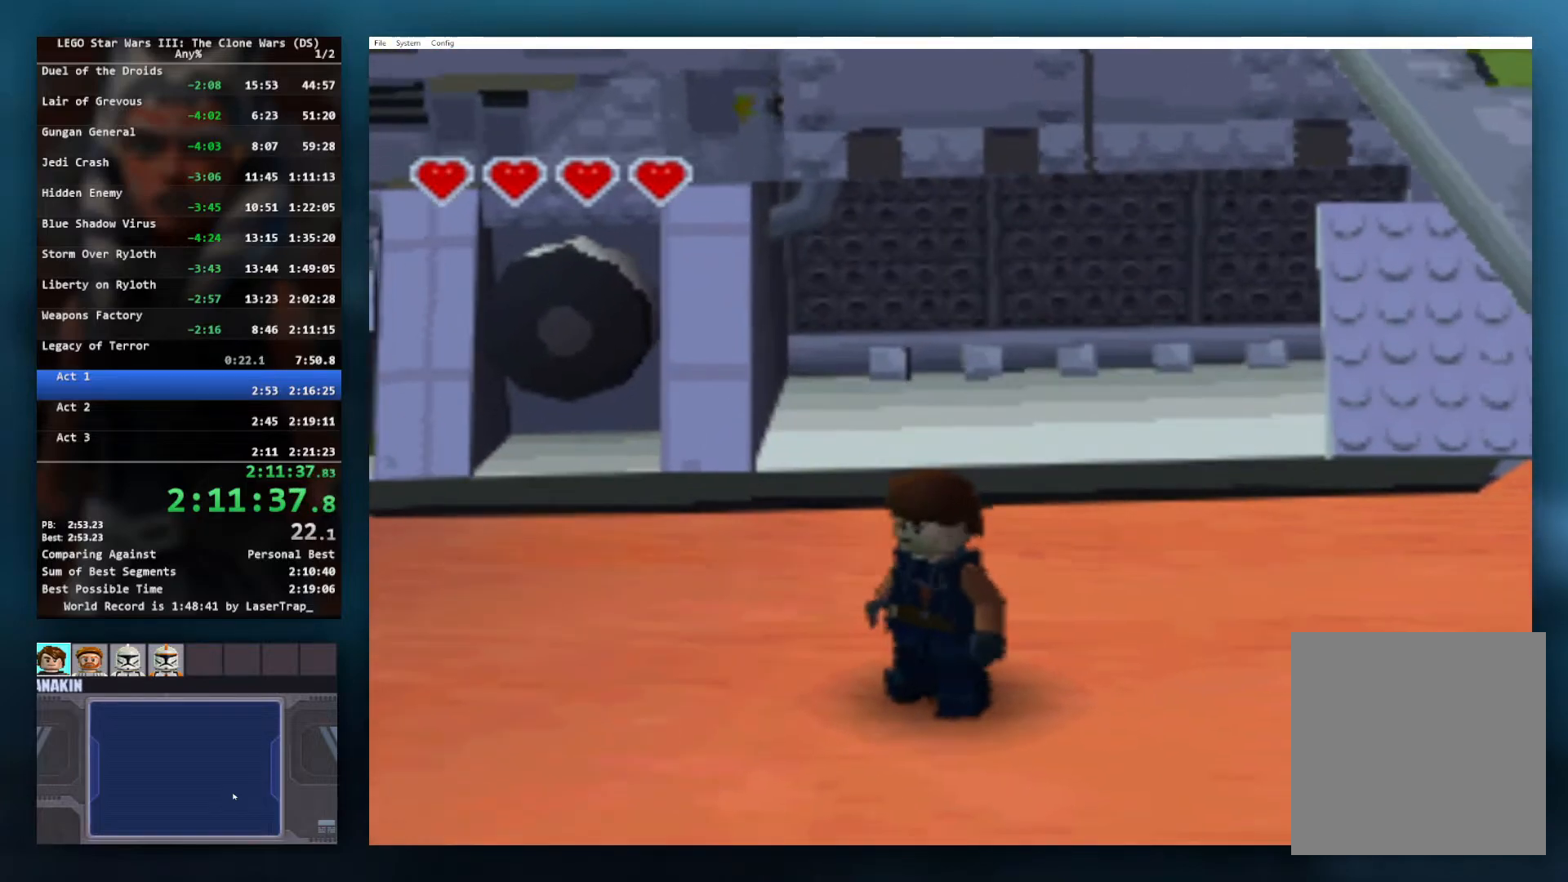
{"buttons": [], "left_stick": "right", "right_stick": "center", "button_events": []}
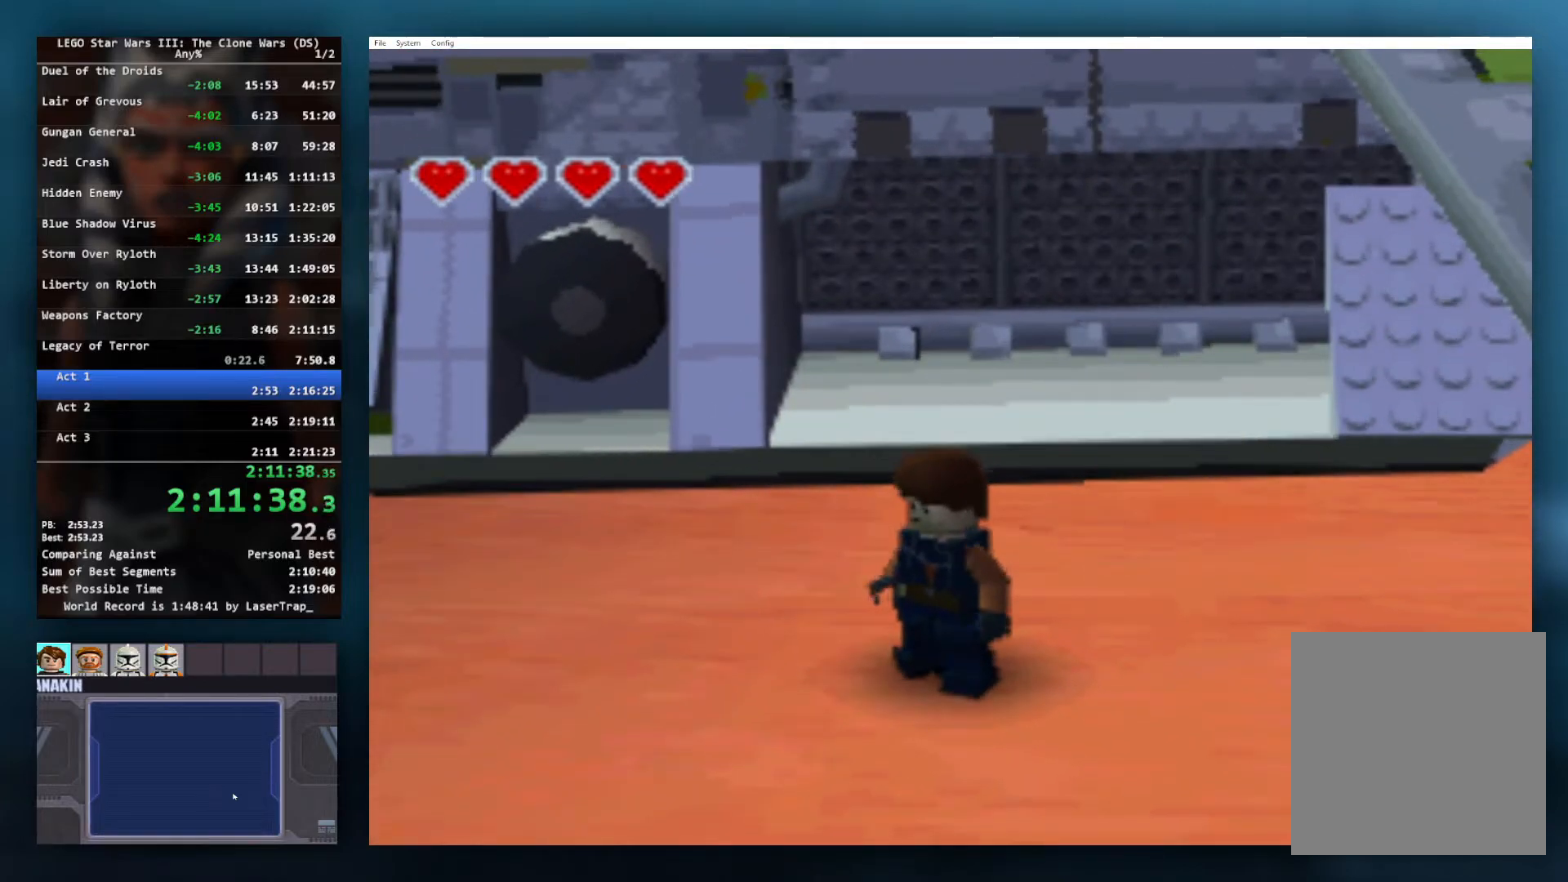
{"buttons": [], "left_stick": "right", "right_stick": "center", "button_events": []}
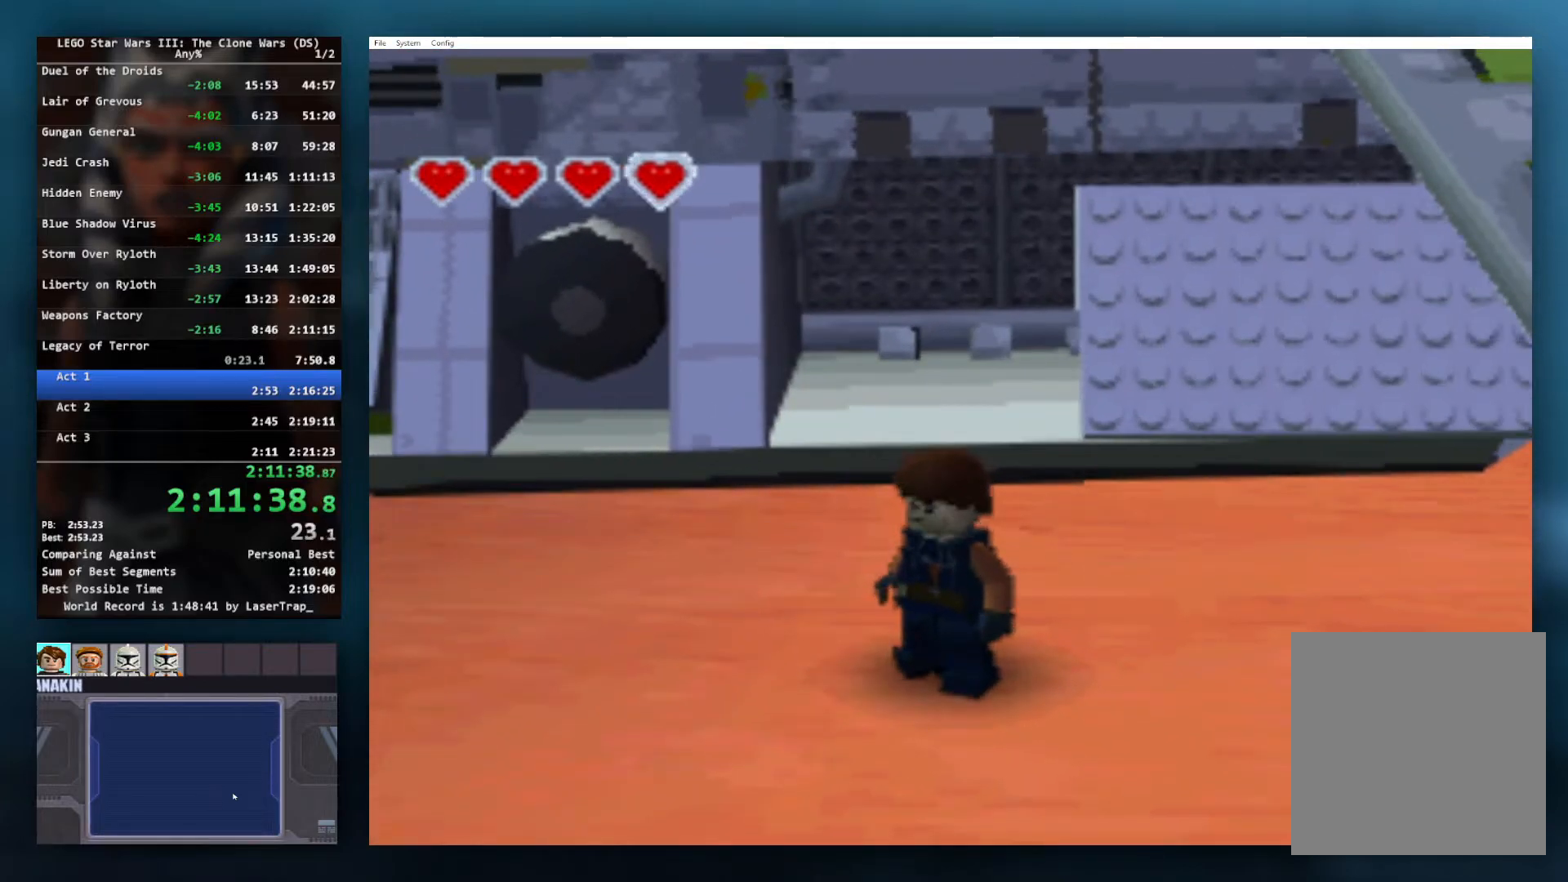
{"buttons": [], "left_stick": "right", "right_stick": "center", "button_events": []}
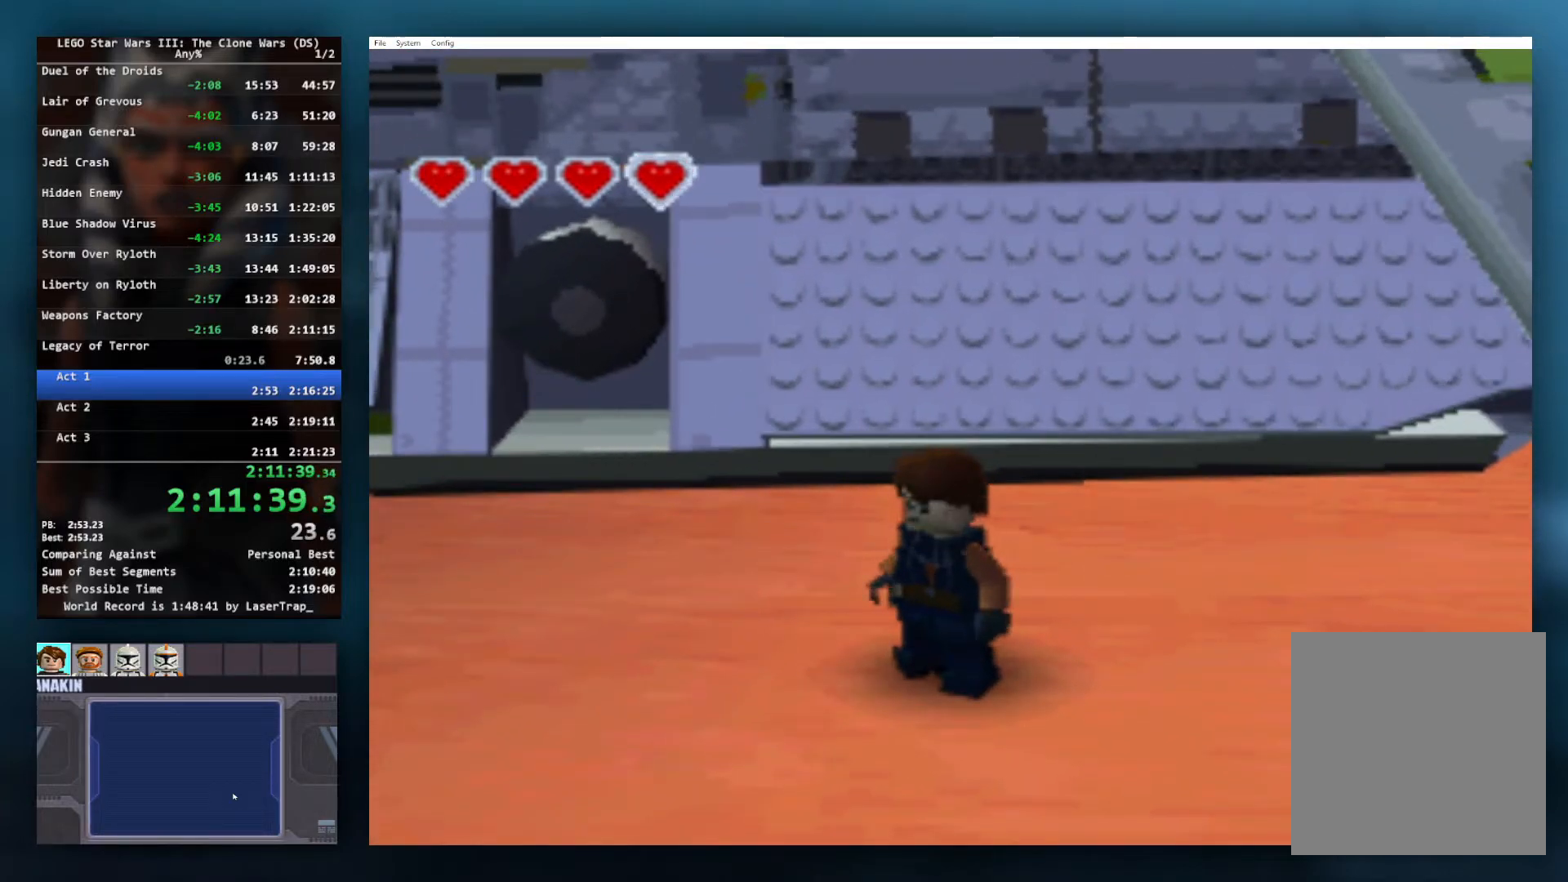
{"buttons": [], "left_stick": "right", "right_stick": "center", "button_events": []}
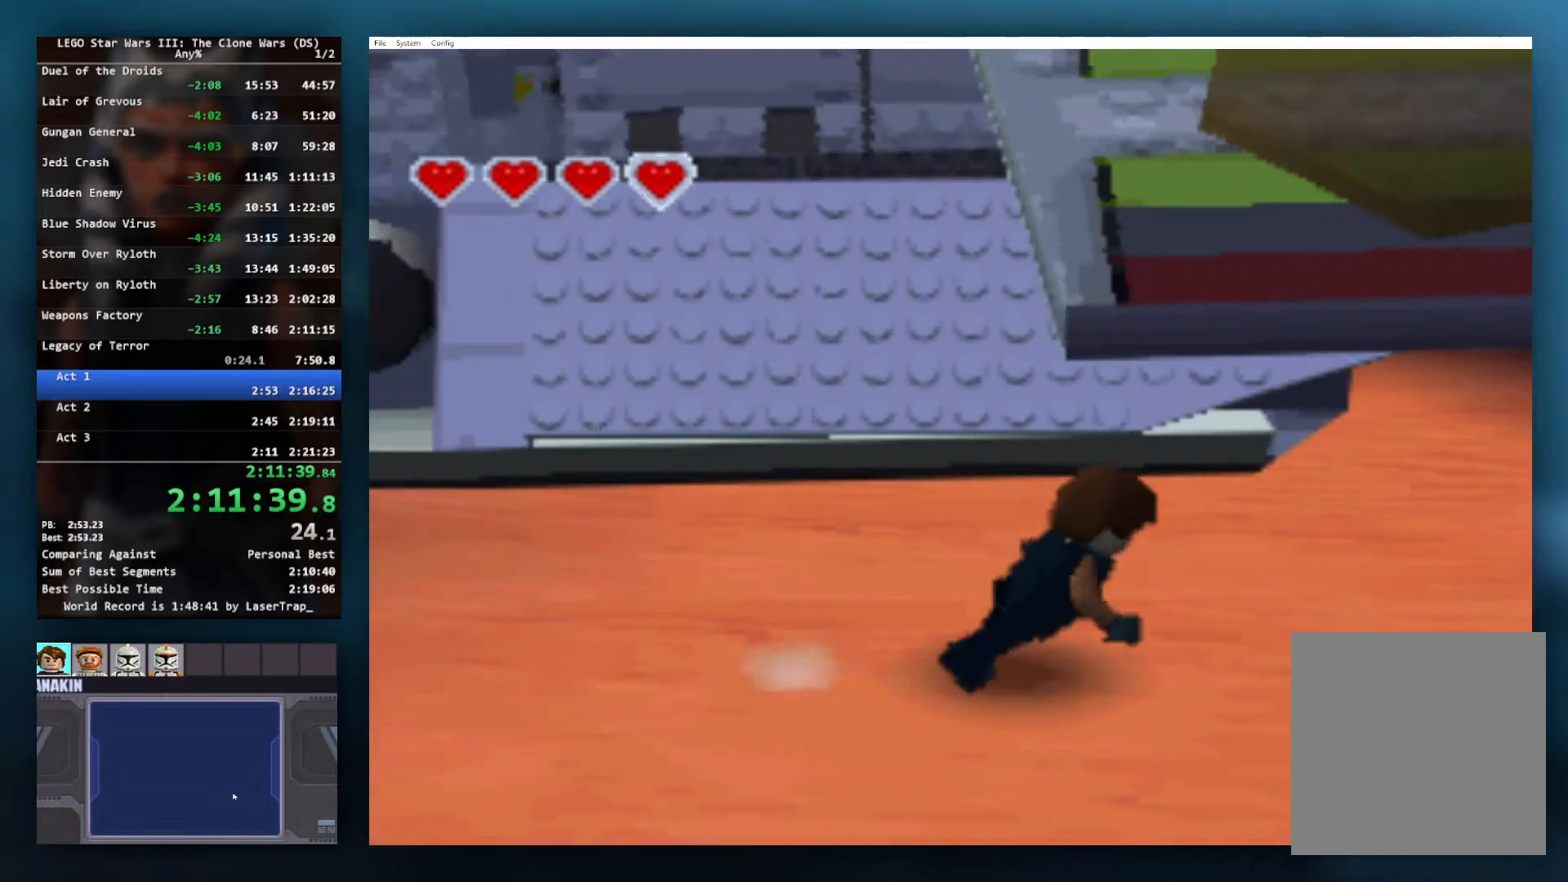
{"buttons": [], "left_stick": "up-right", "right_stick": "center", "button_events": []}
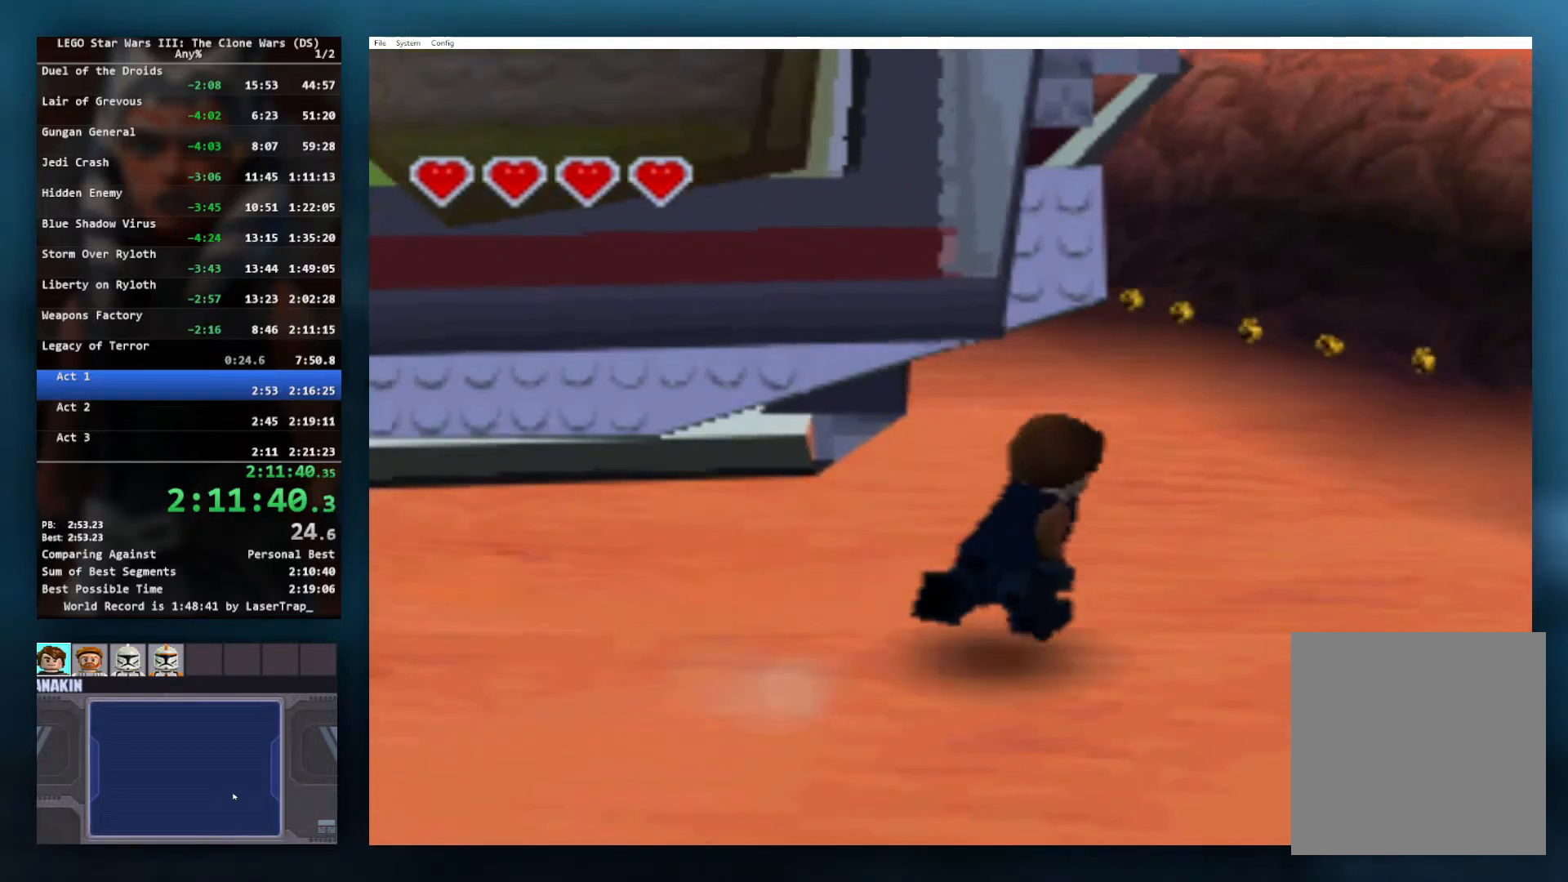
{"buttons": [], "left_stick": "up", "right_stick": "center", "button_events": []}
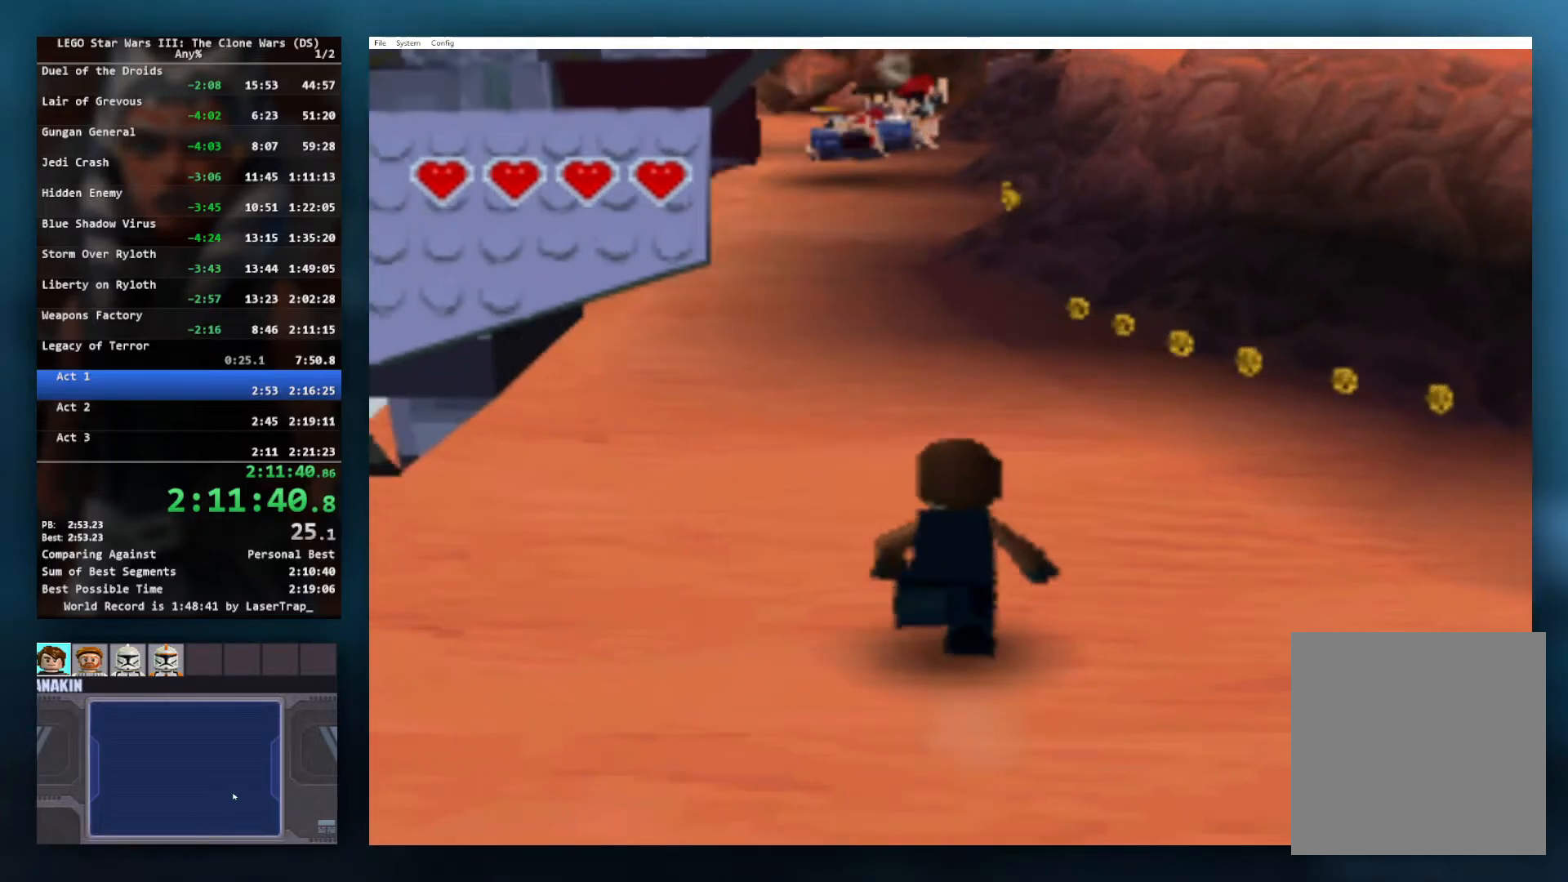
{"buttons": [], "left_stick": "up", "right_stick": "center", "button_events": [[350, "A", "down"], [467, "A", "up"]]}
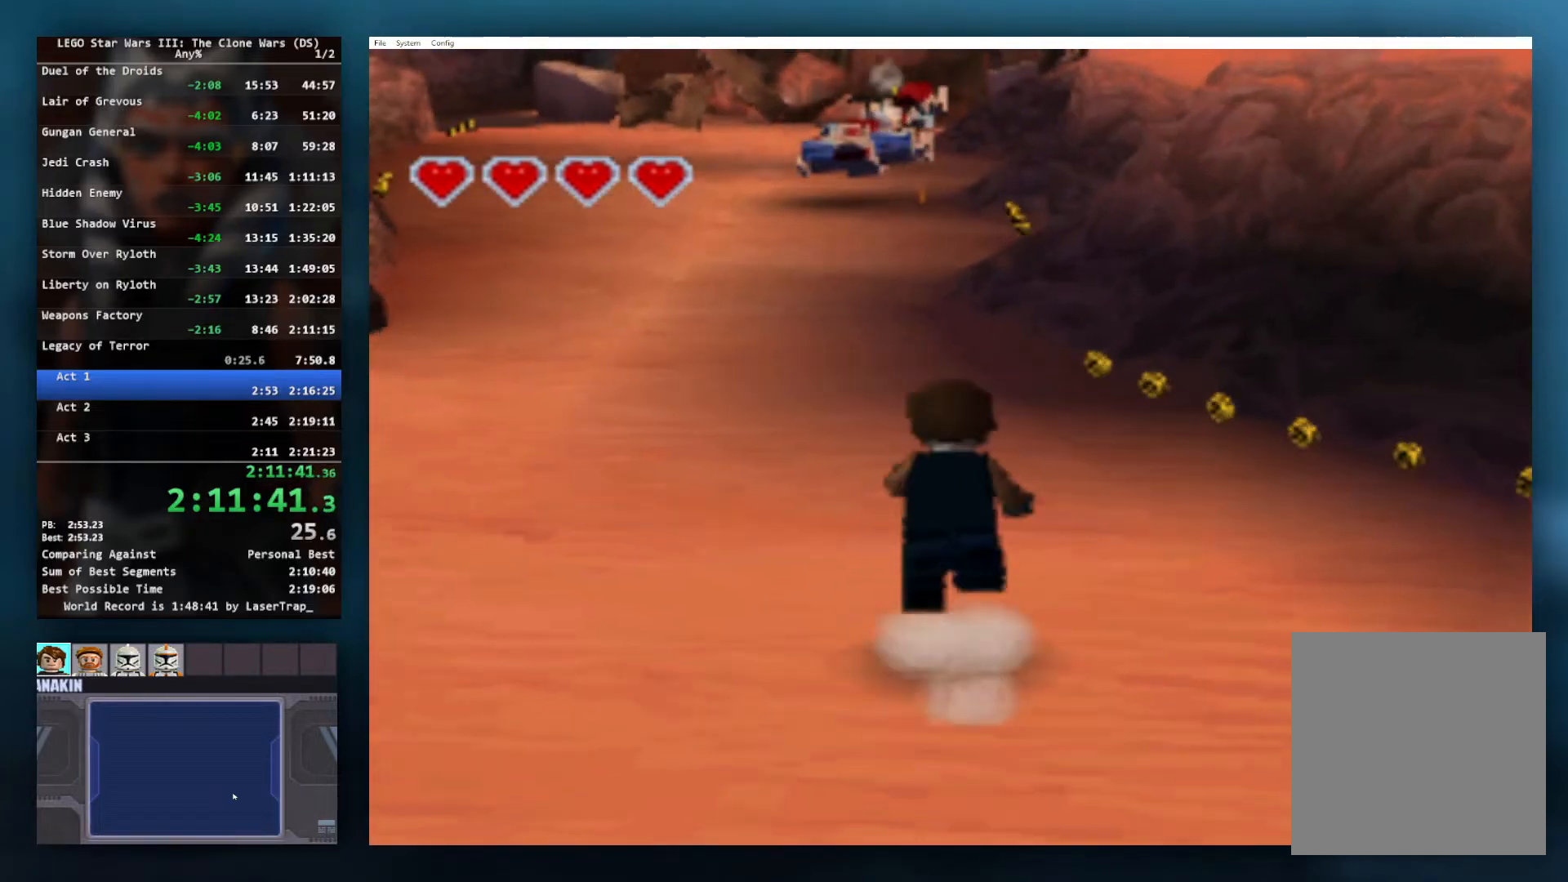
{"buttons": ["A"], "left_stick": "up", "right_stick": "center", "button_events": [[417, "A", "down"]]}
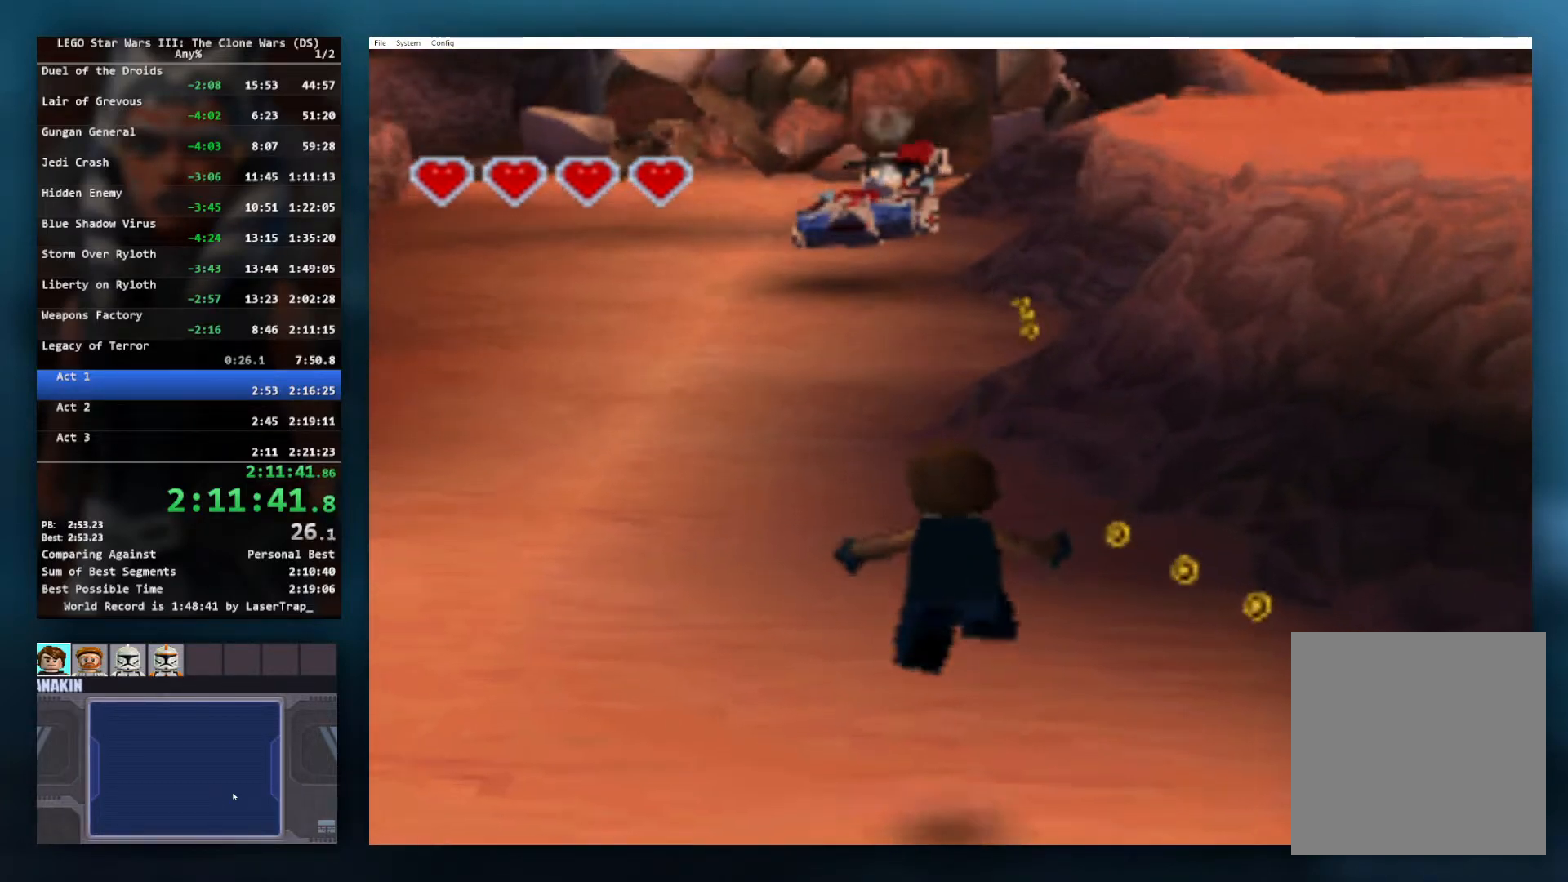
{"buttons": [], "left_stick": "up-left", "right_stick": "center", "button_events": [[67, "A", "up"]]}